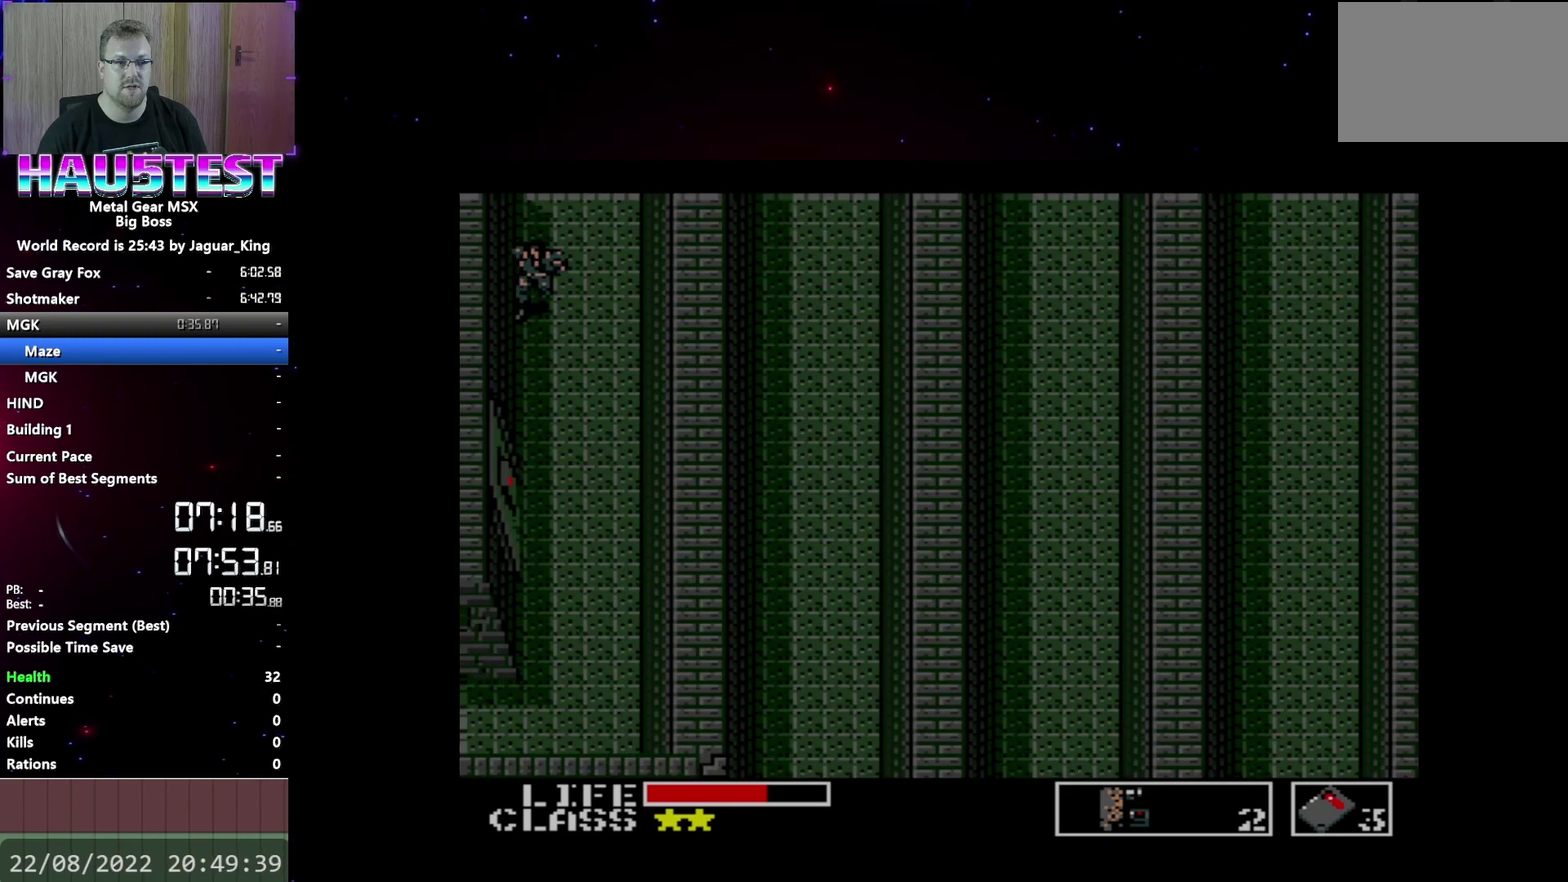
Gameplay with a controller (Xbox layout); each line is a JSON object with the inputs held at the frame after it. "events" lists button and stick changes between this image and that frame as [ms after this image, input, new state], when the widget could be followed in between. Not read: L3 R3 left_stick right_stick.
{"buttons": ["DPAD_DOWN"], "events": []}
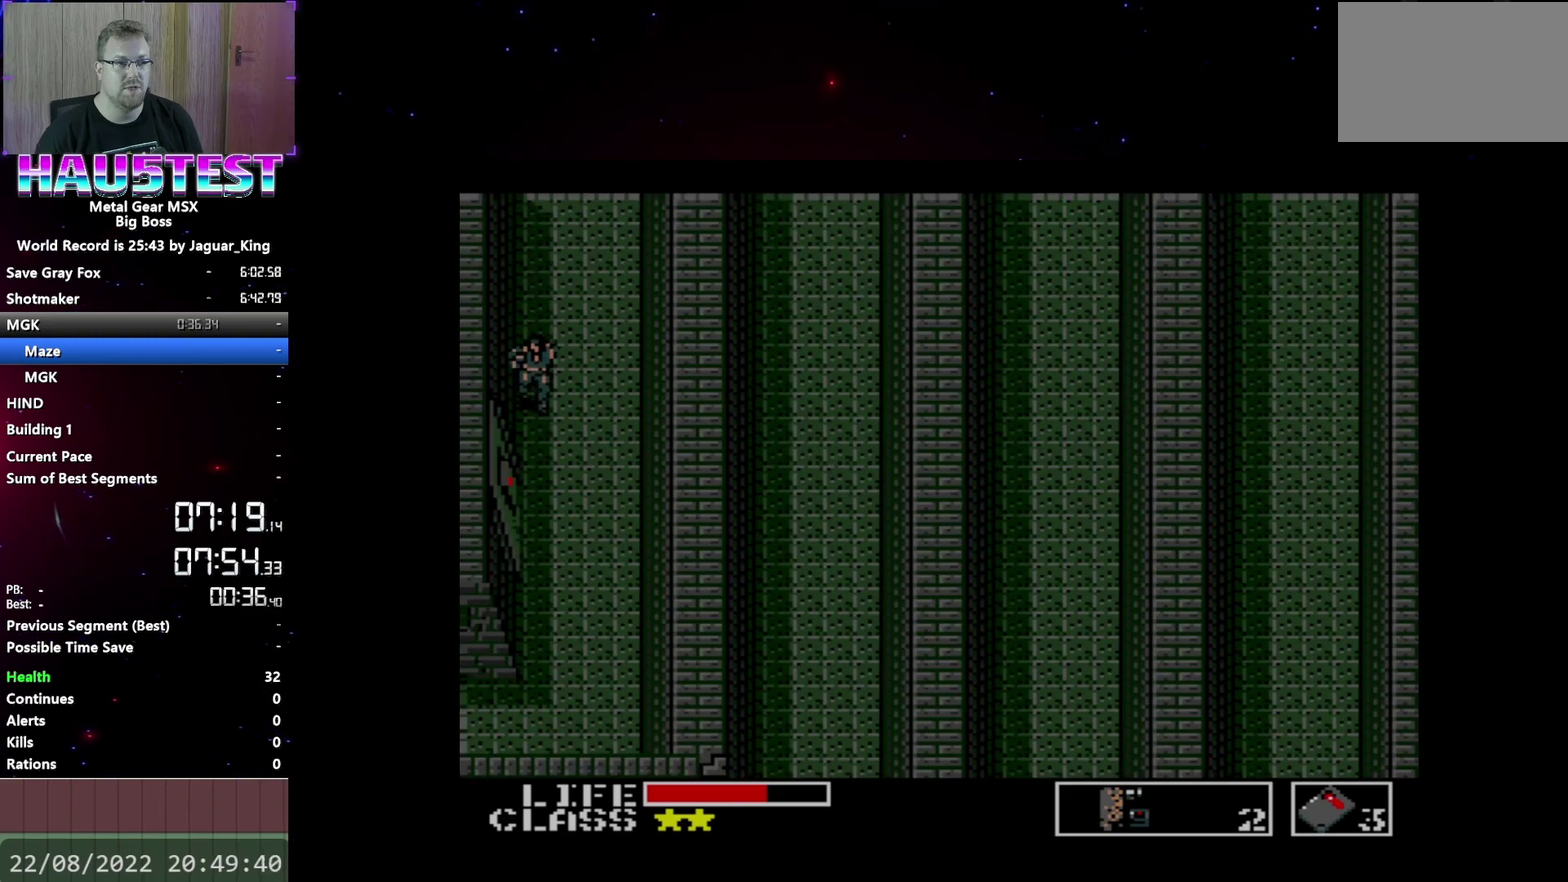
{"buttons": ["DPAD_LEFT"], "events": [[267, "DPAD_LEFT", "down"], [300, "DPAD_DOWN", "up"]]}
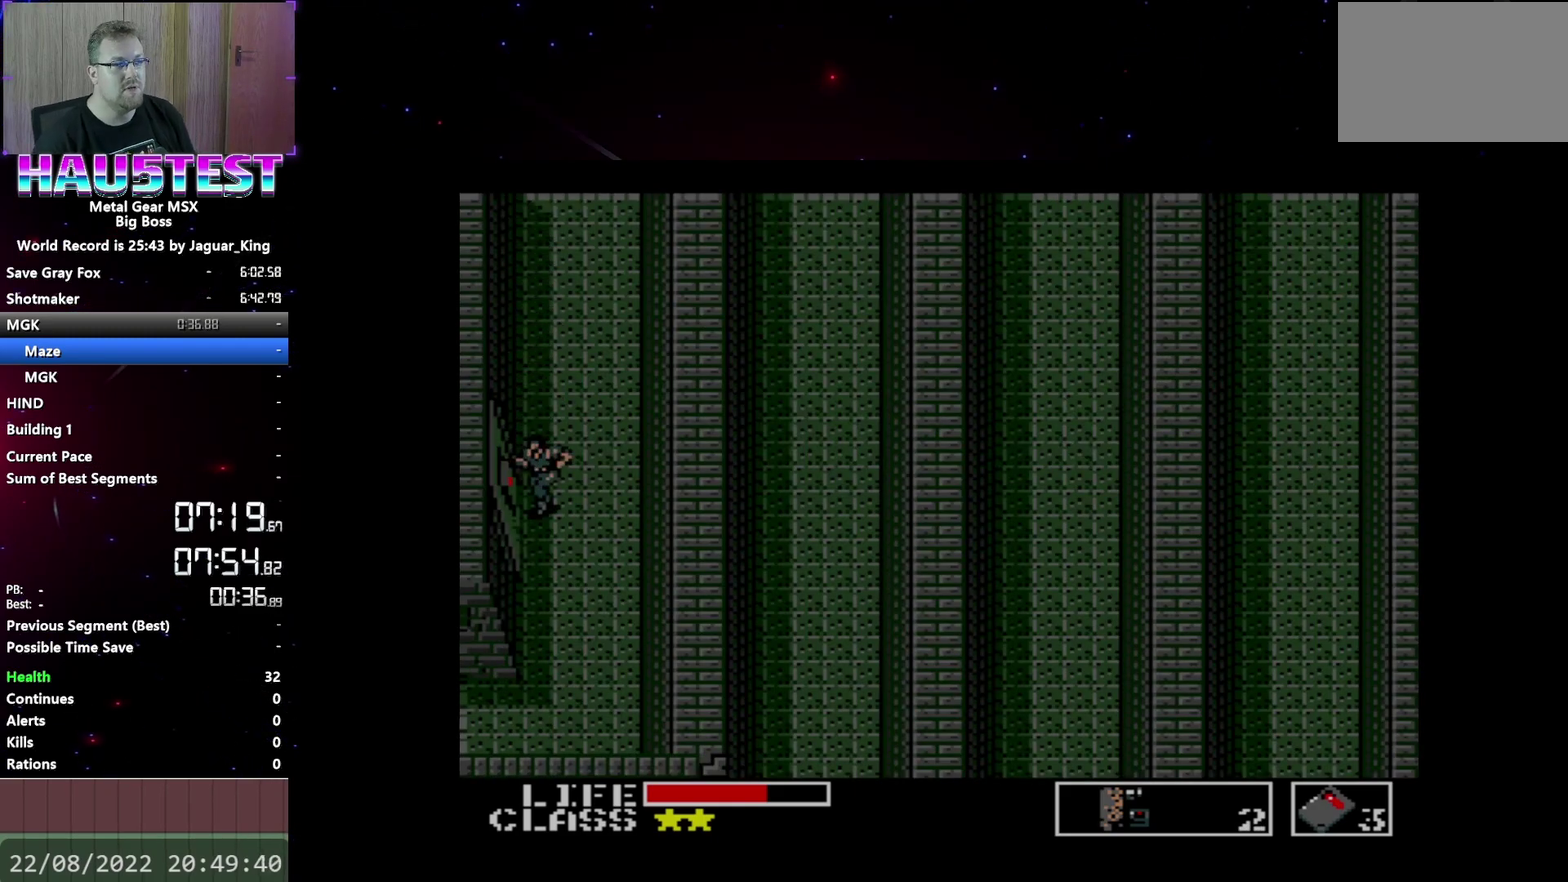
{"buttons": ["DPAD_LEFT"], "events": []}
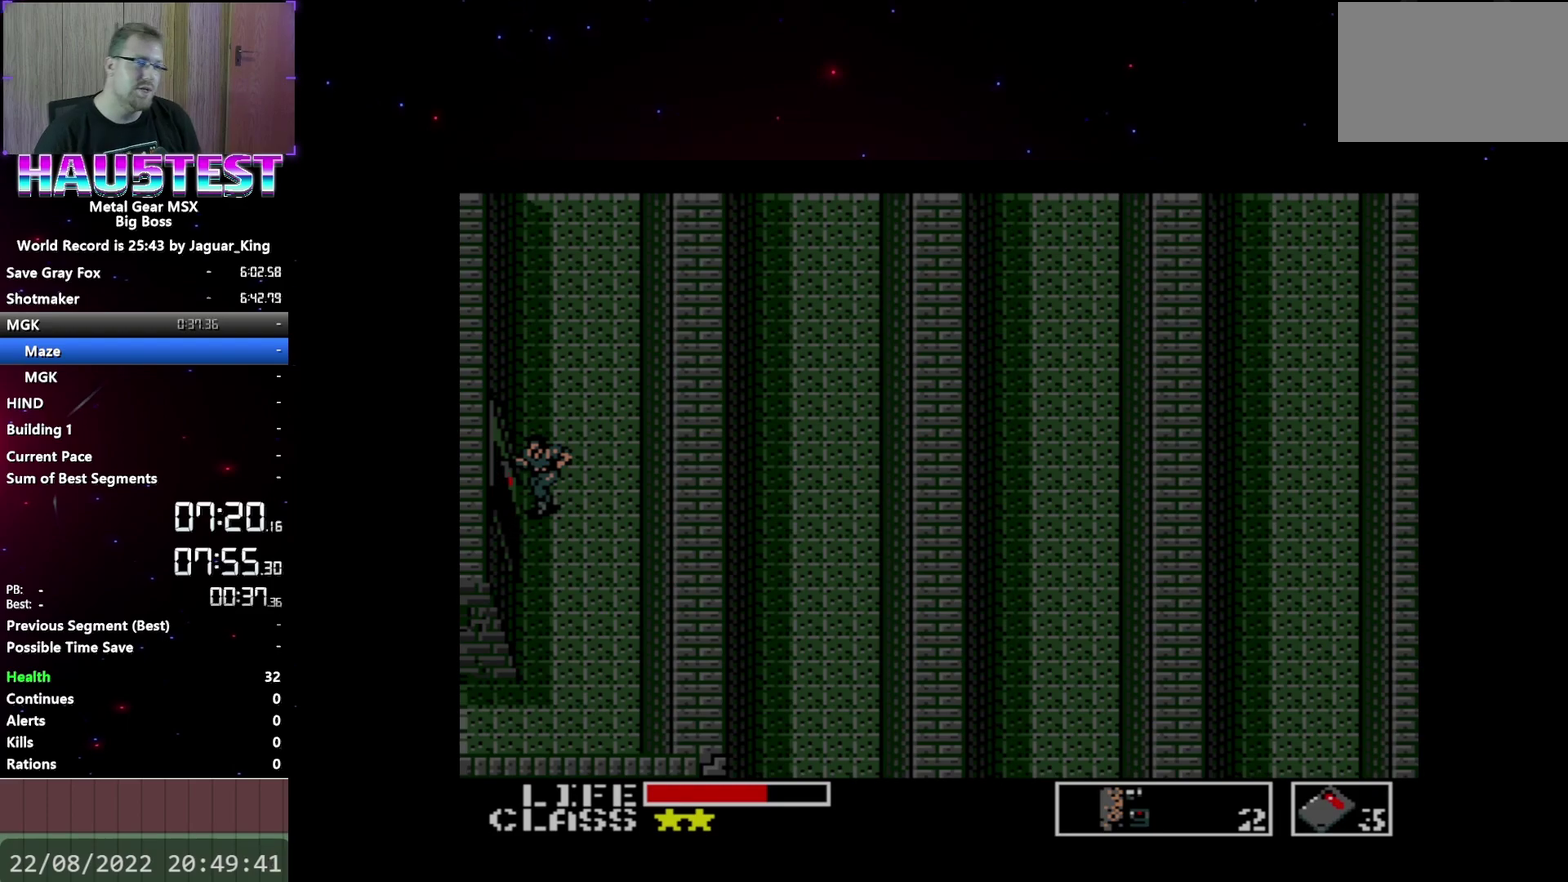
{"buttons": ["DPAD_LEFT"], "events": []}
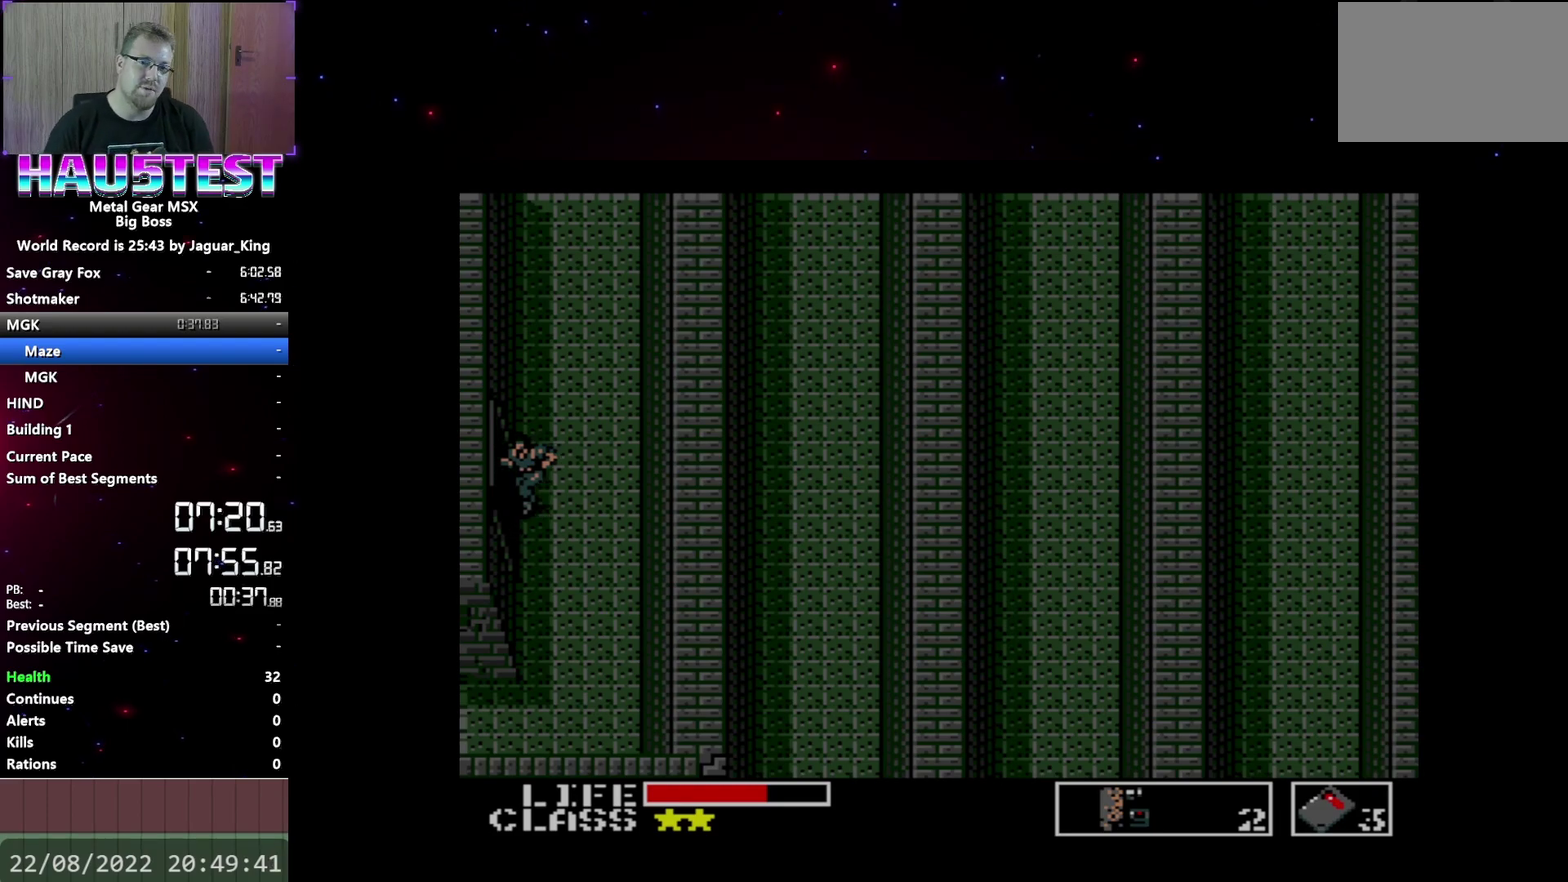
{"buttons": ["DPAD_LEFT"], "events": []}
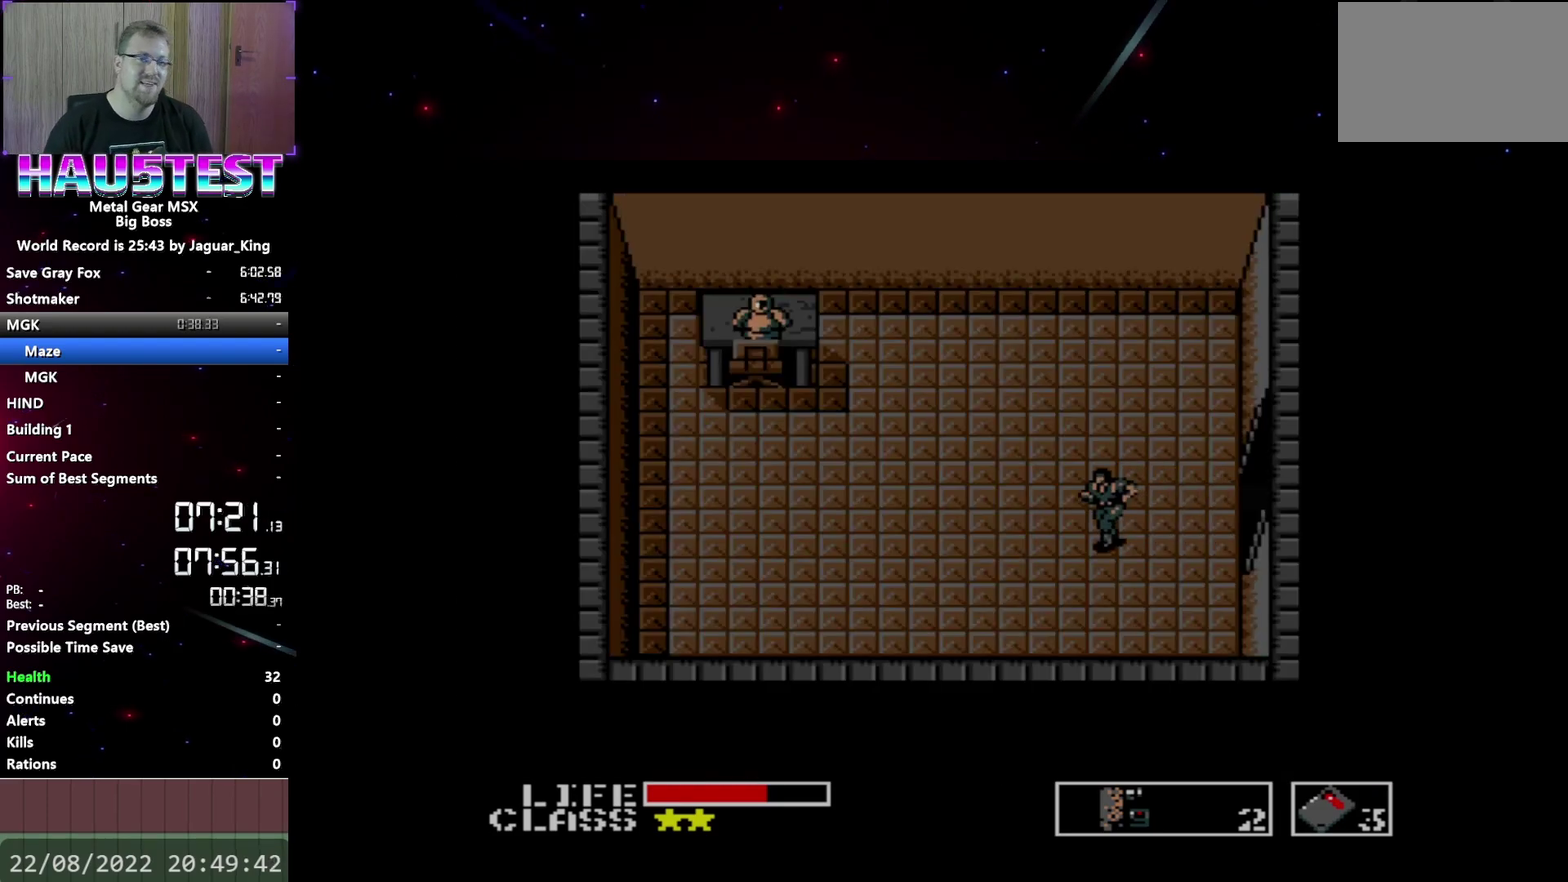
{"buttons": ["DPAD_LEFT"], "events": []}
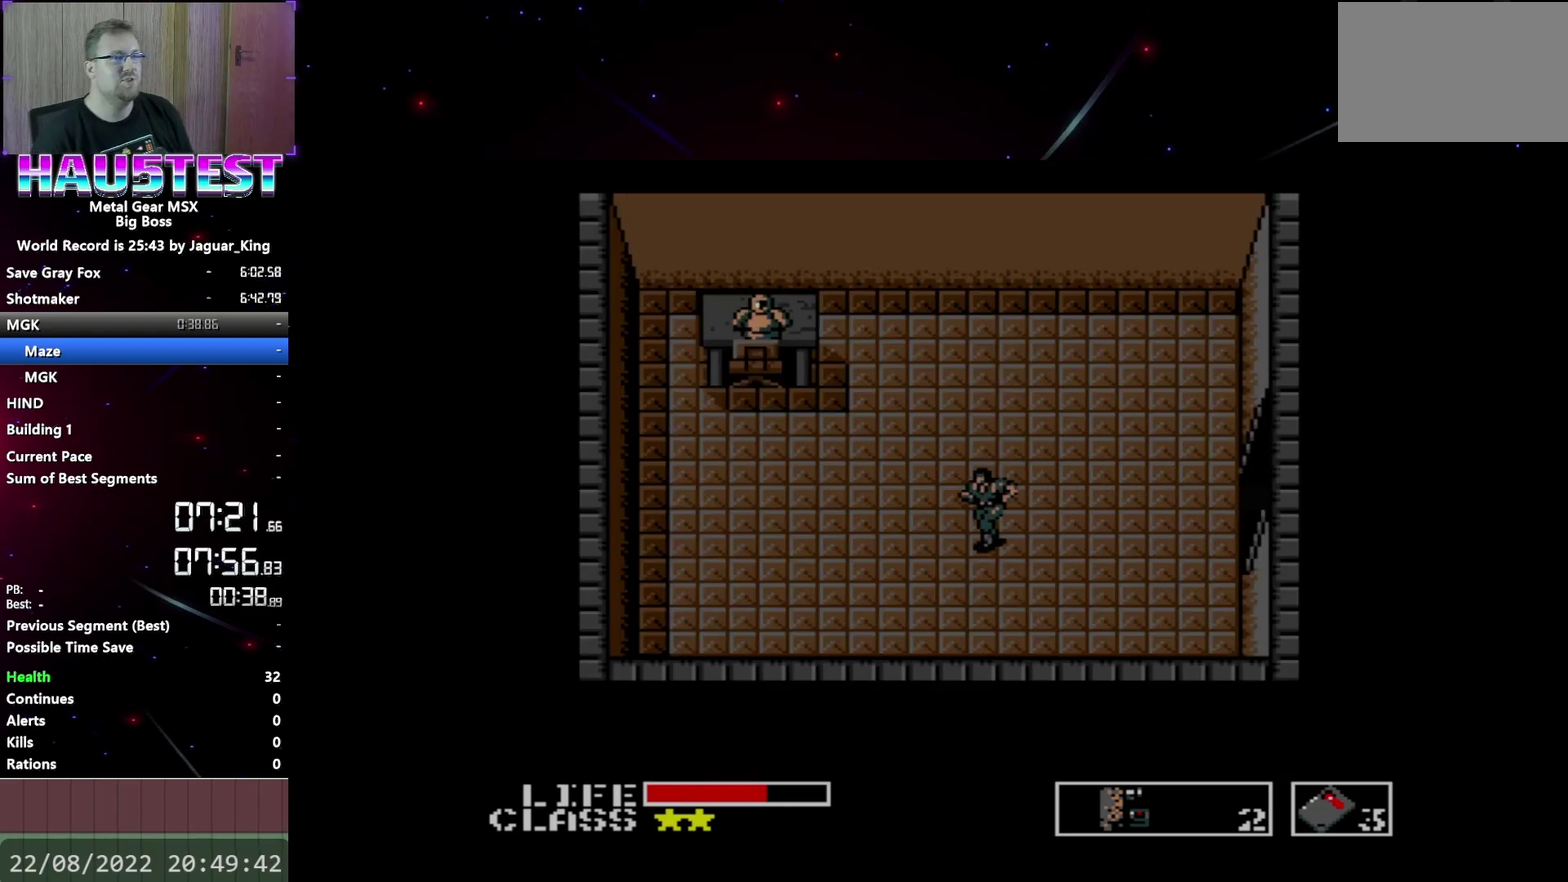
{"buttons": ["DPAD_LEFT"], "events": []}
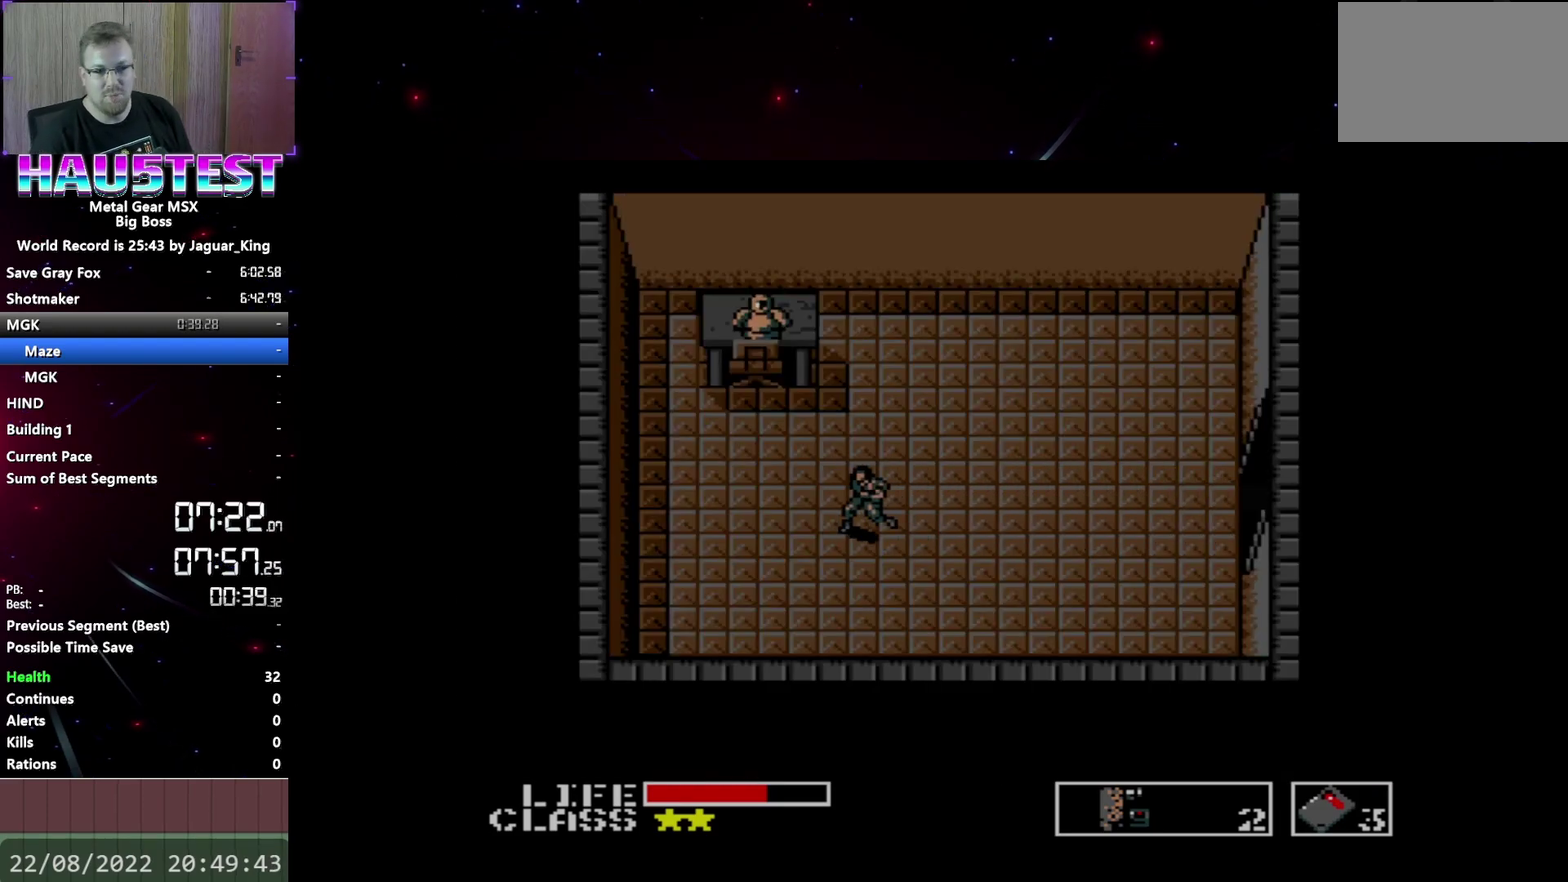
{"buttons": ["DPAD_UP"], "events": [[233, "DPAD_LEFT", "up"], [233, "DPAD_UP", "down"]]}
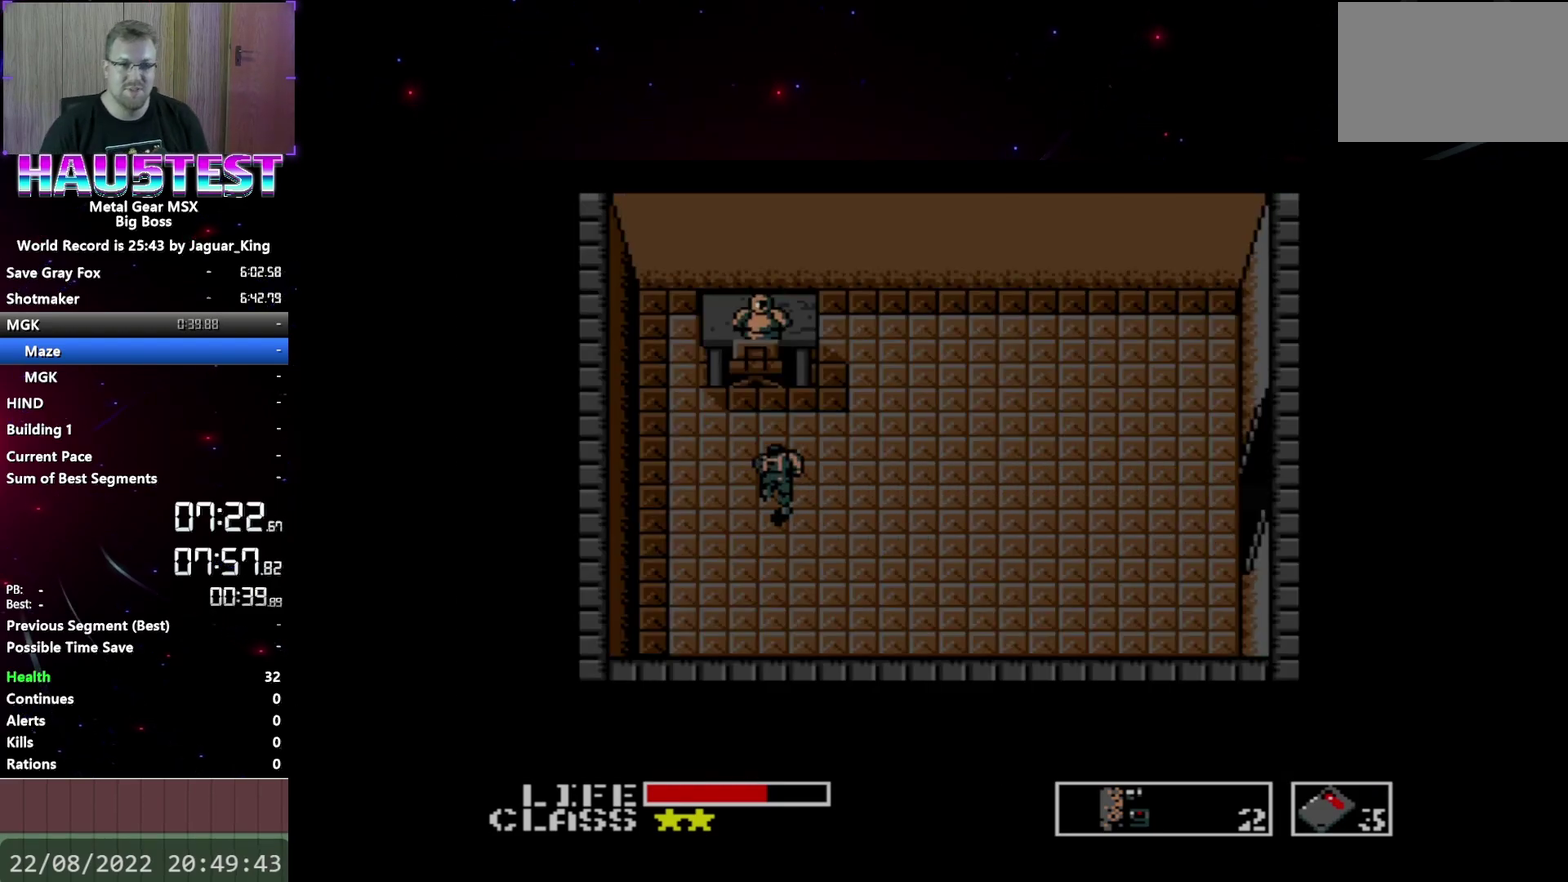
{"buttons": ["DPAD_UP"], "events": []}
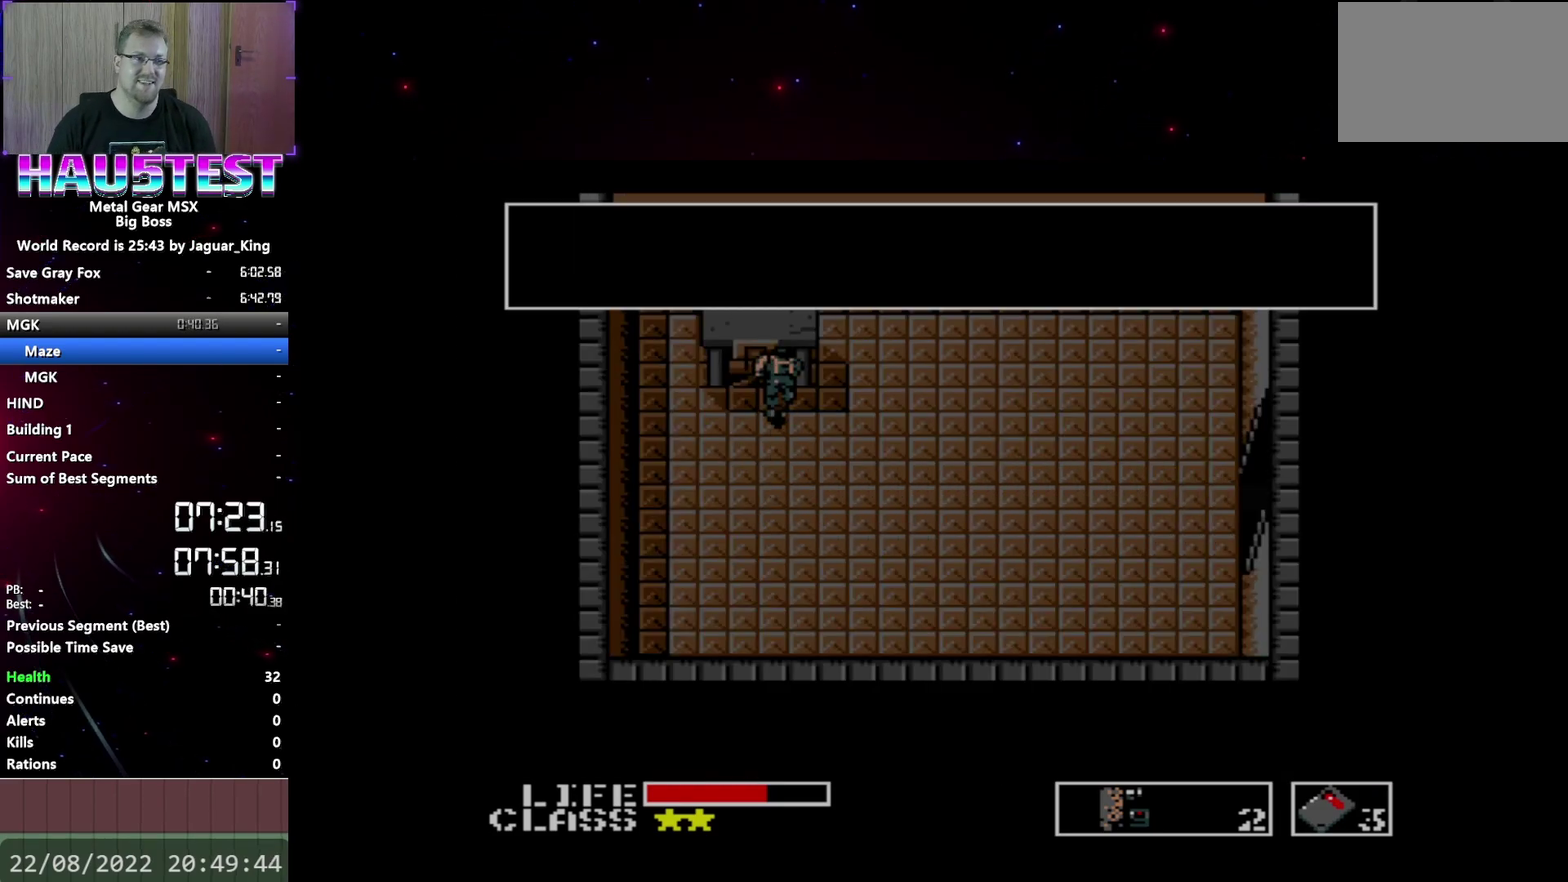
{"buttons": ["DPAD_DOWN"], "events": [[67, "DPAD_UP", "up"], [117, "DPAD_DOWN", "down"]]}
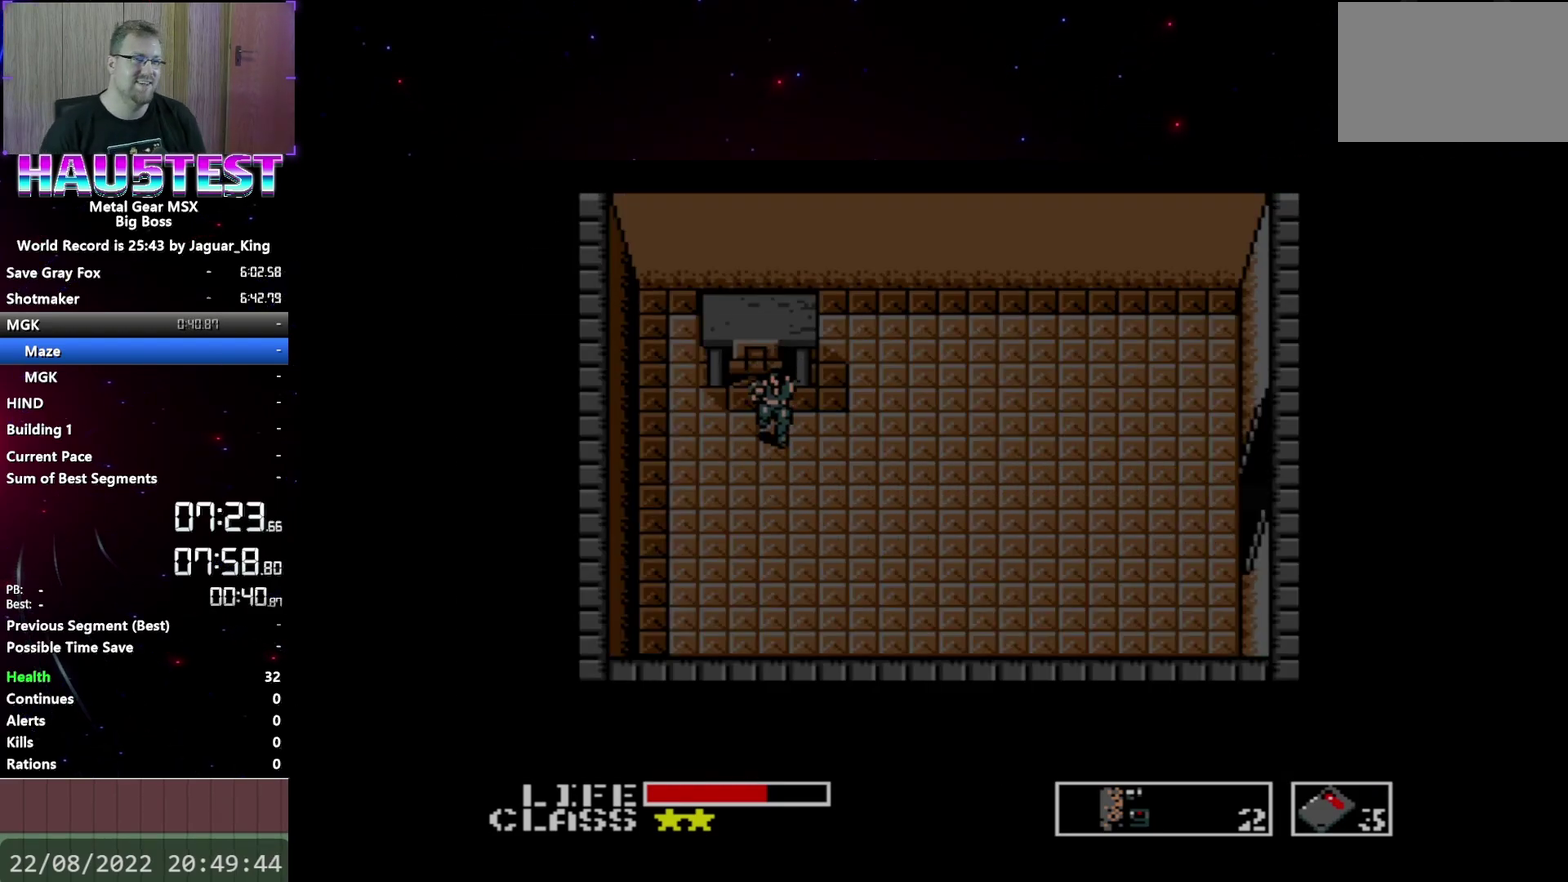
{"buttons": ["DPAD_RIGHT"], "events": [[183, "DPAD_DOWN", "up"], [250, "DPAD_RIGHT", "down"]]}
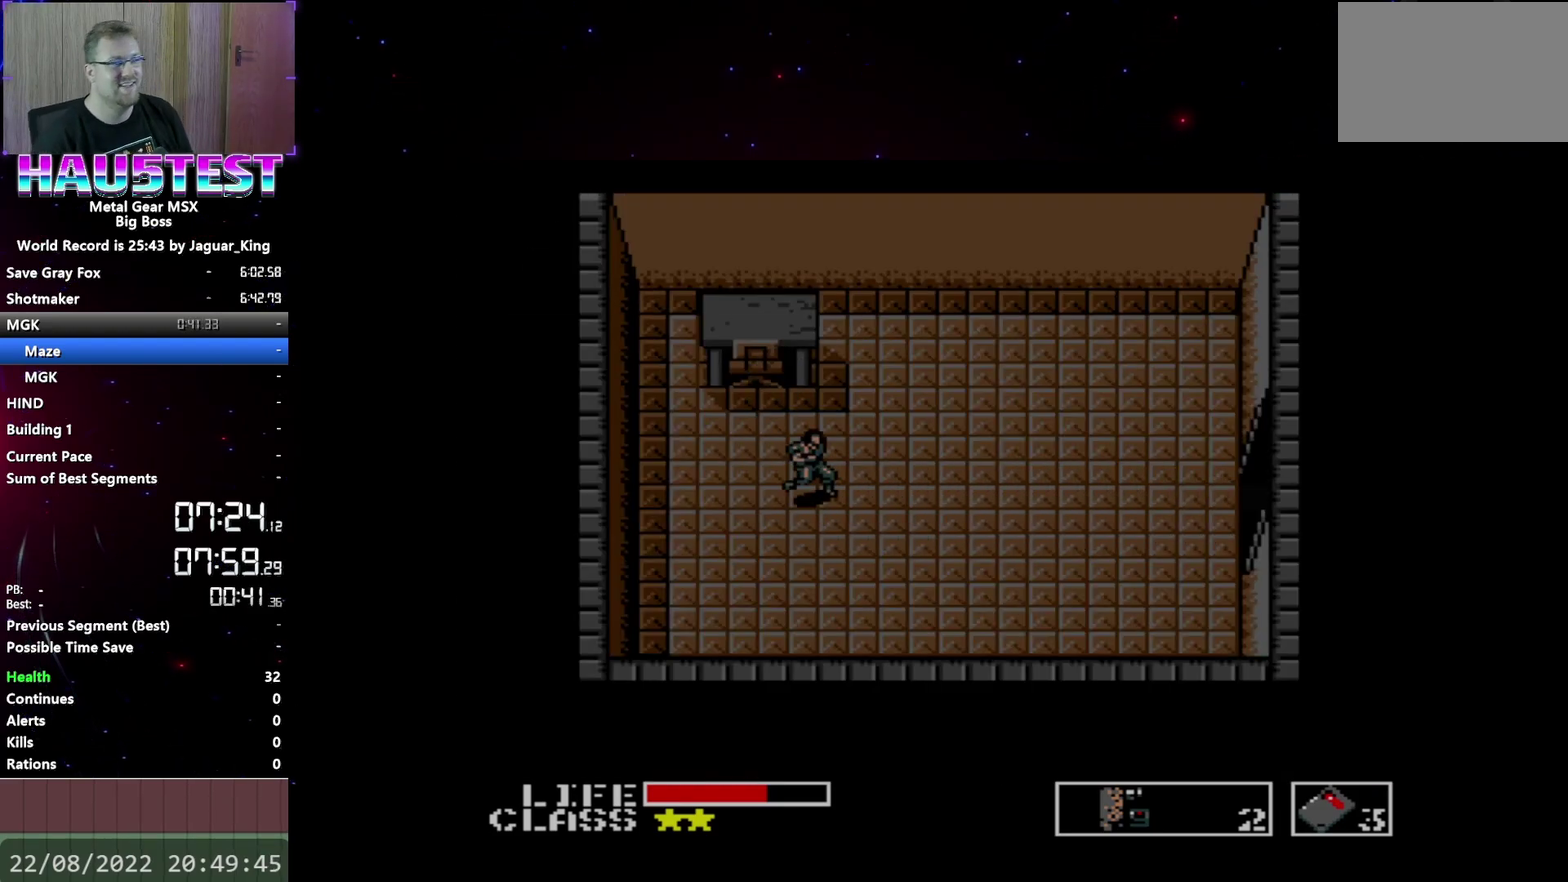
{"buttons": ["DPAD_RIGHT"], "events": []}
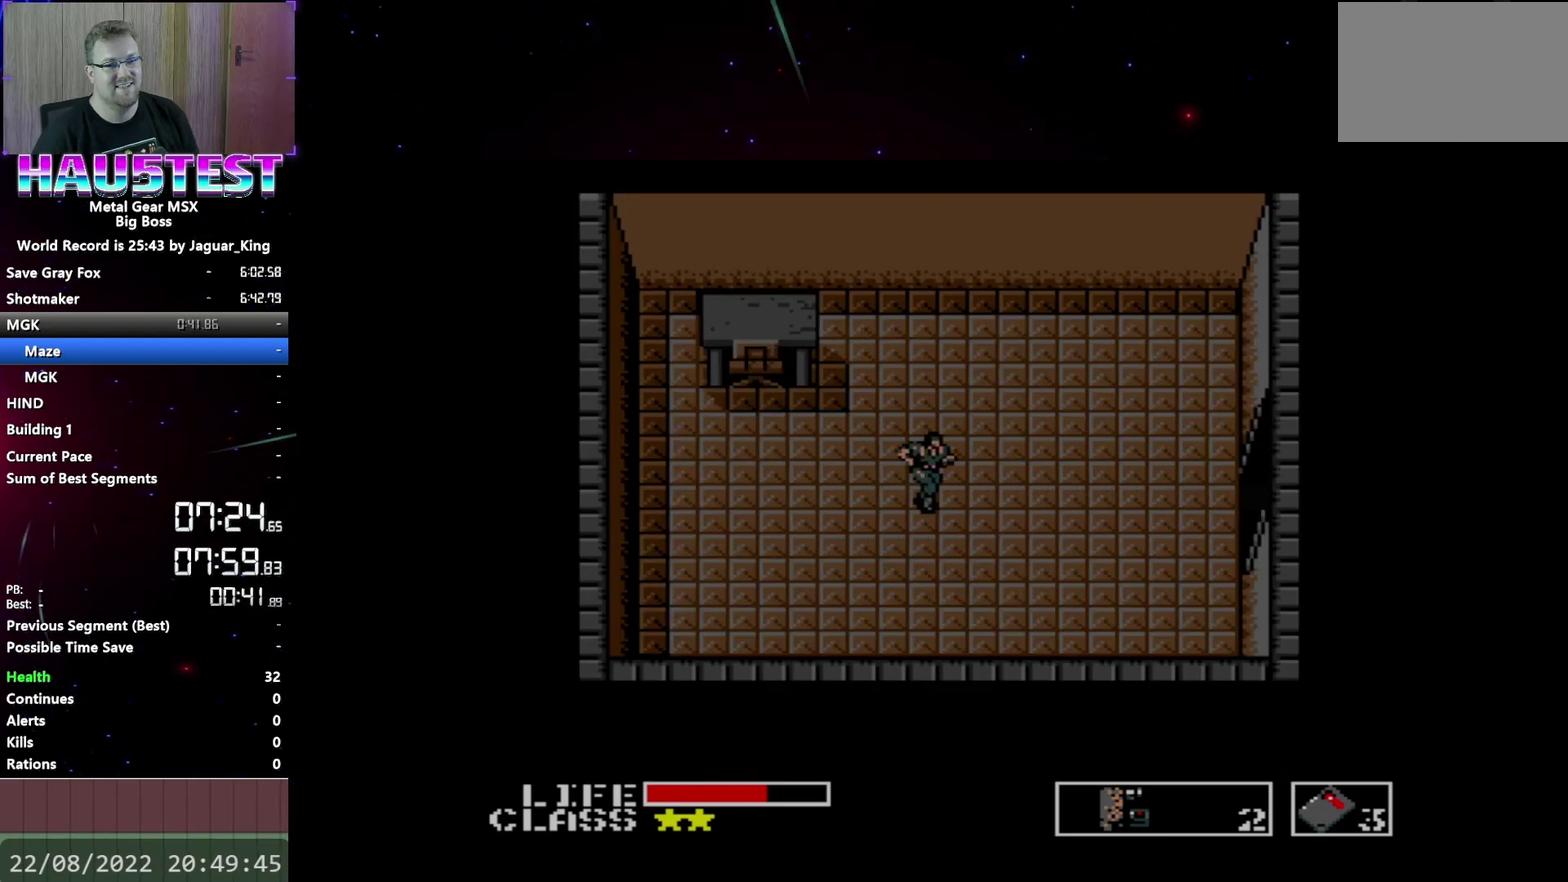
{"buttons": ["DPAD_RIGHT"], "events": []}
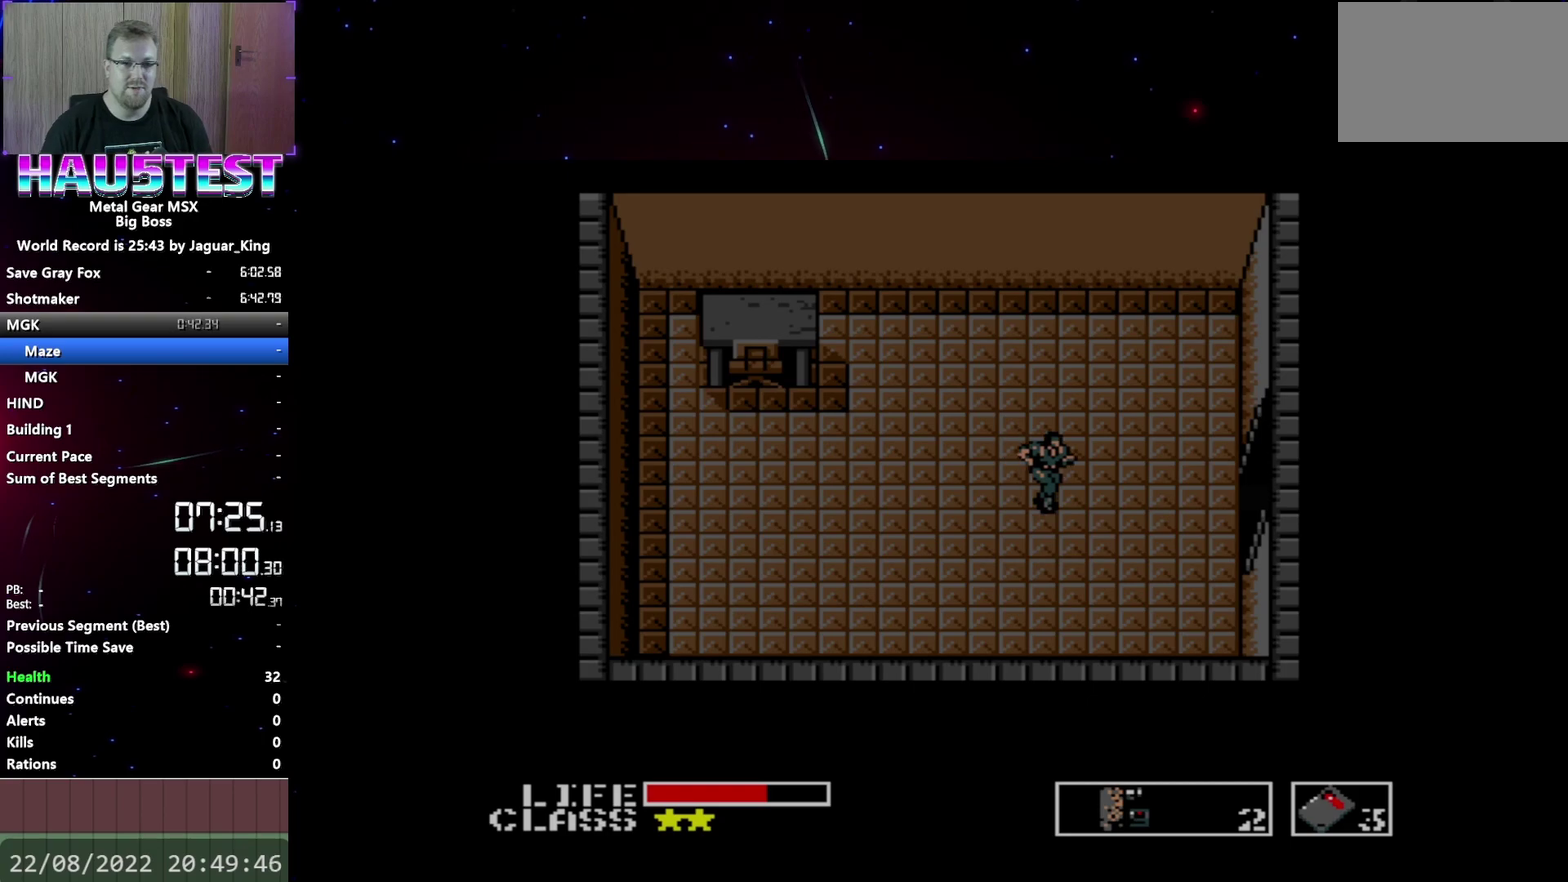
{"buttons": ["DPAD_RIGHT"], "events": []}
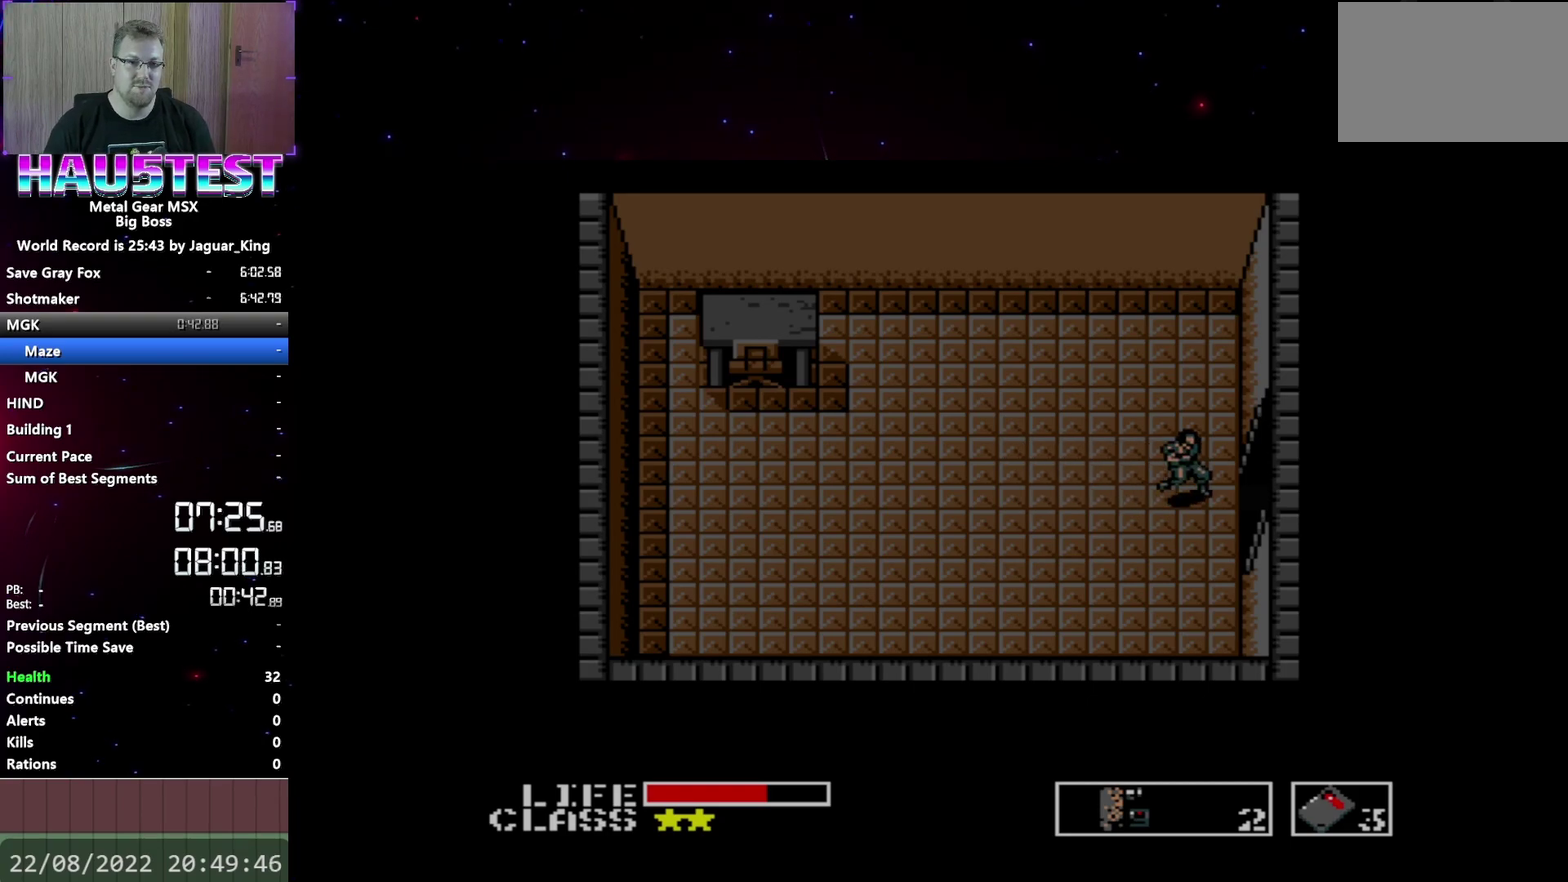
{"buttons": ["DPAD_UP"], "events": [[300, "DPAD_UP", "down"], [317, "DPAD_RIGHT", "up"]]}
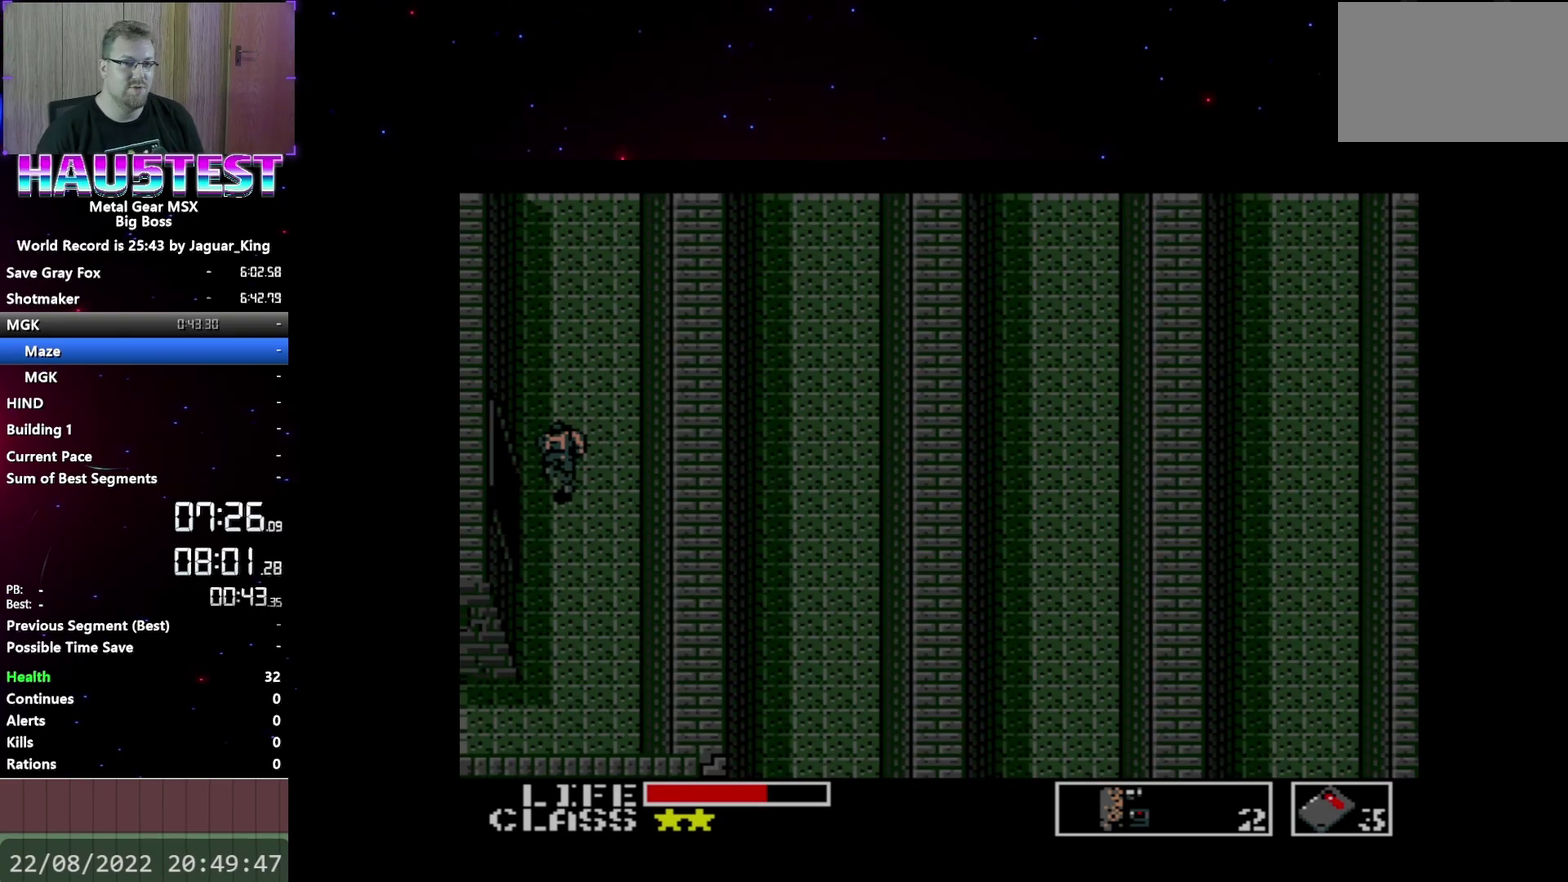
{"buttons": ["DPAD_UP"], "events": []}
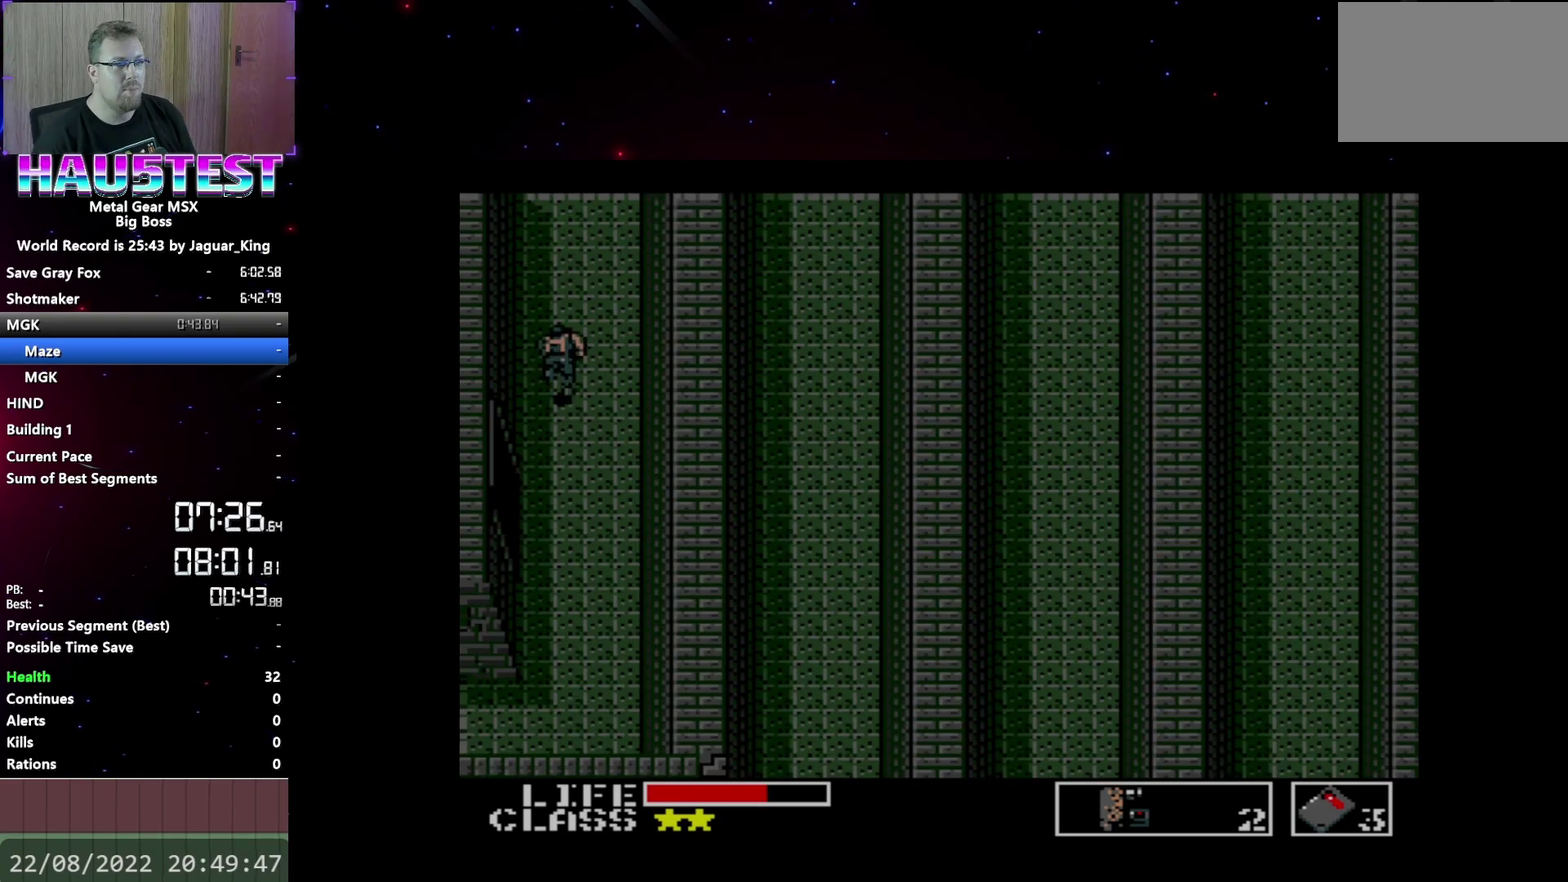
{"buttons": ["DPAD_UP"], "events": []}
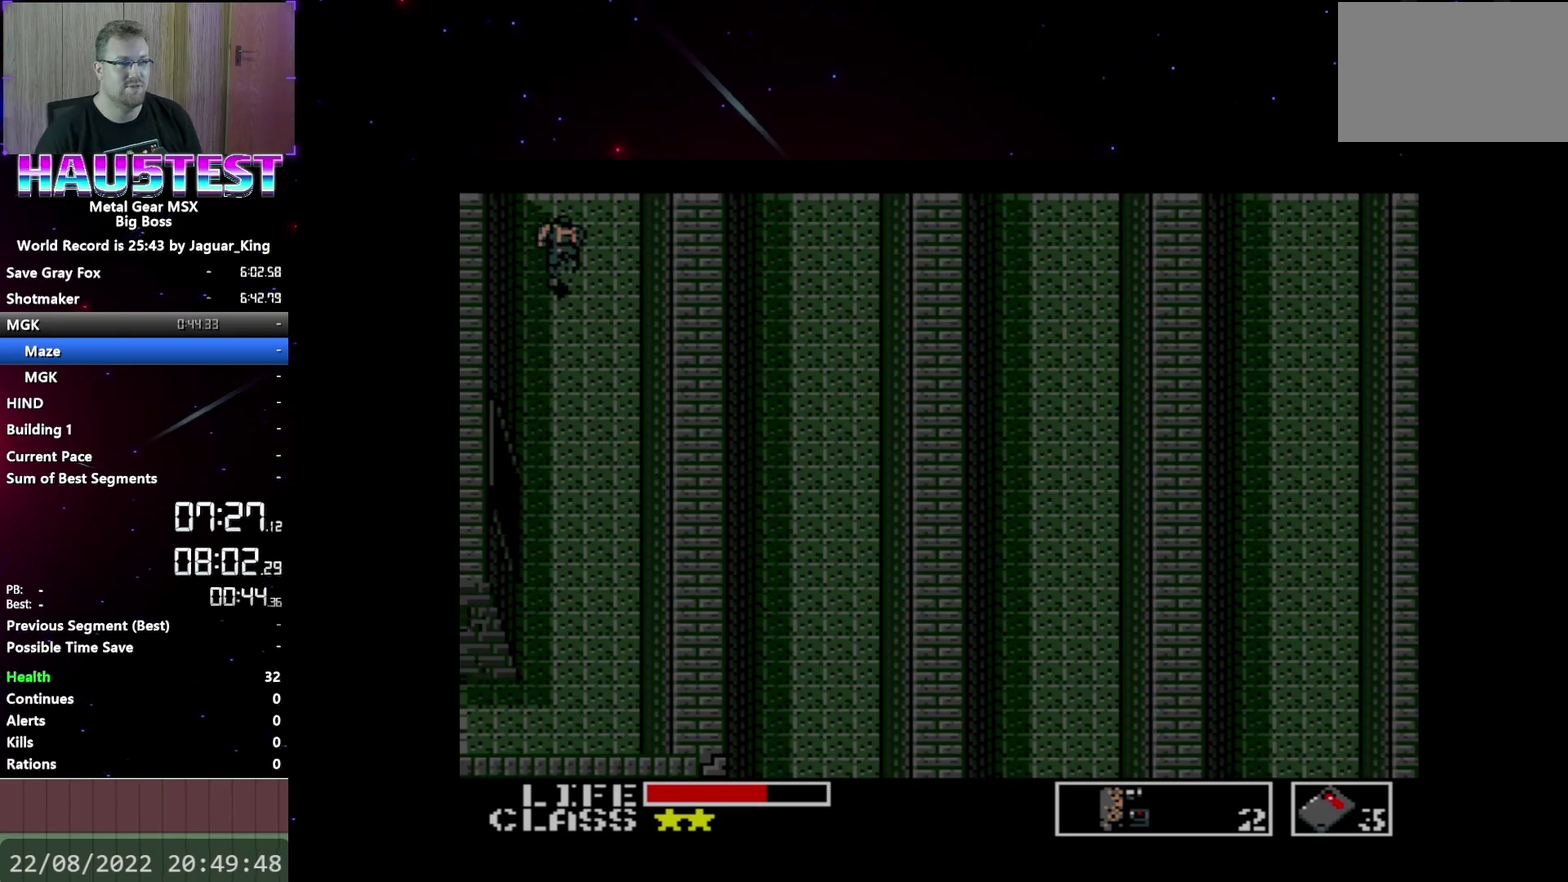
{"buttons": ["DPAD_LEFT"], "events": [[383, "DPAD_LEFT", "down"], [400, "DPAD_UP", "up"]]}
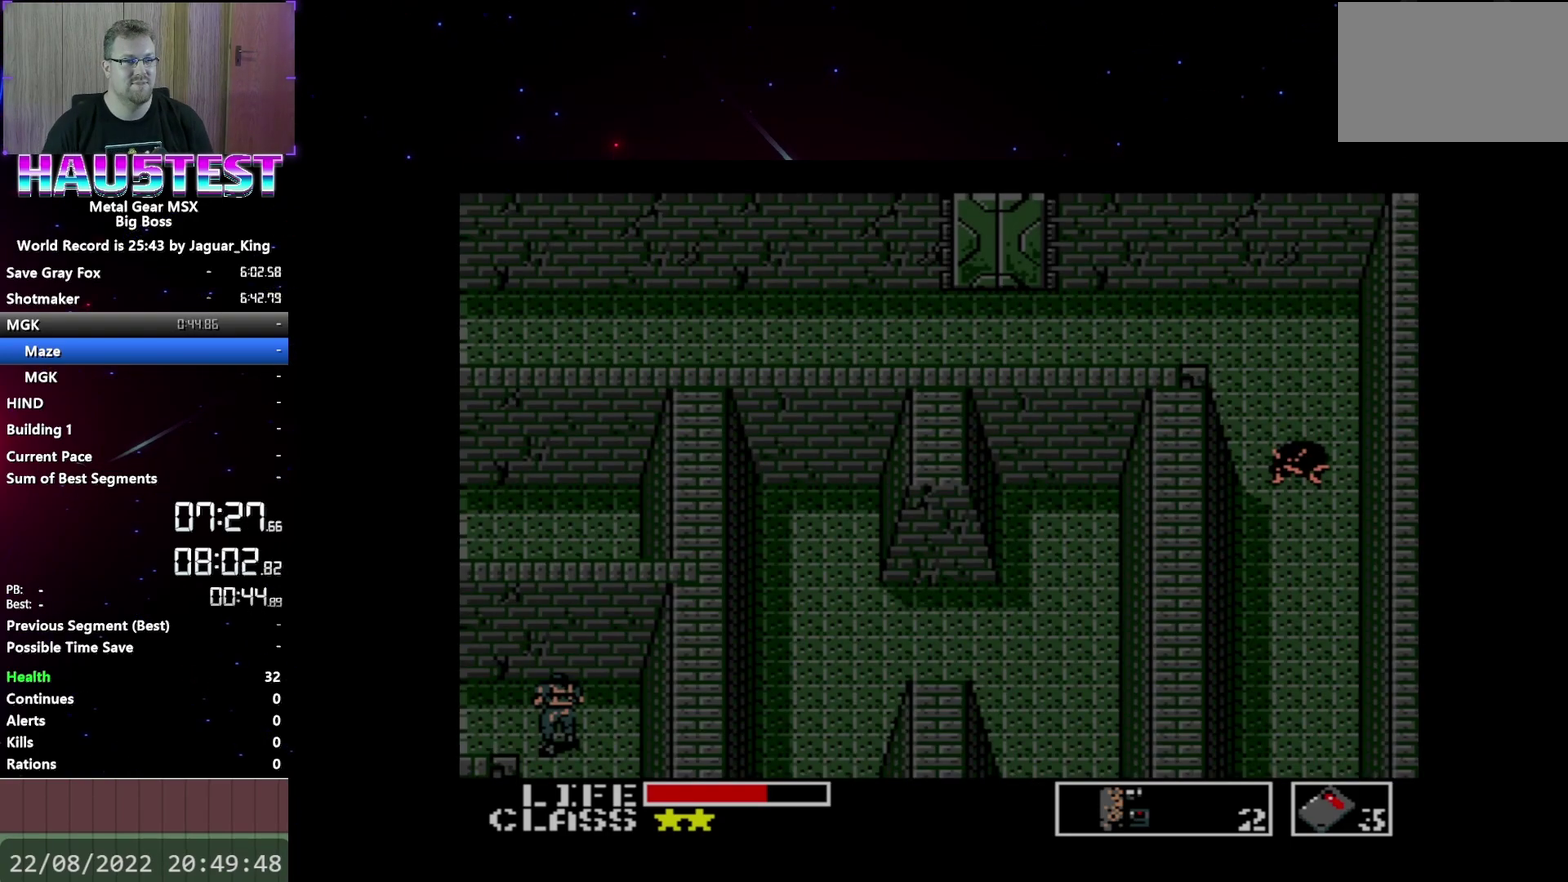
{"buttons": ["DPAD_LEFT"], "events": []}
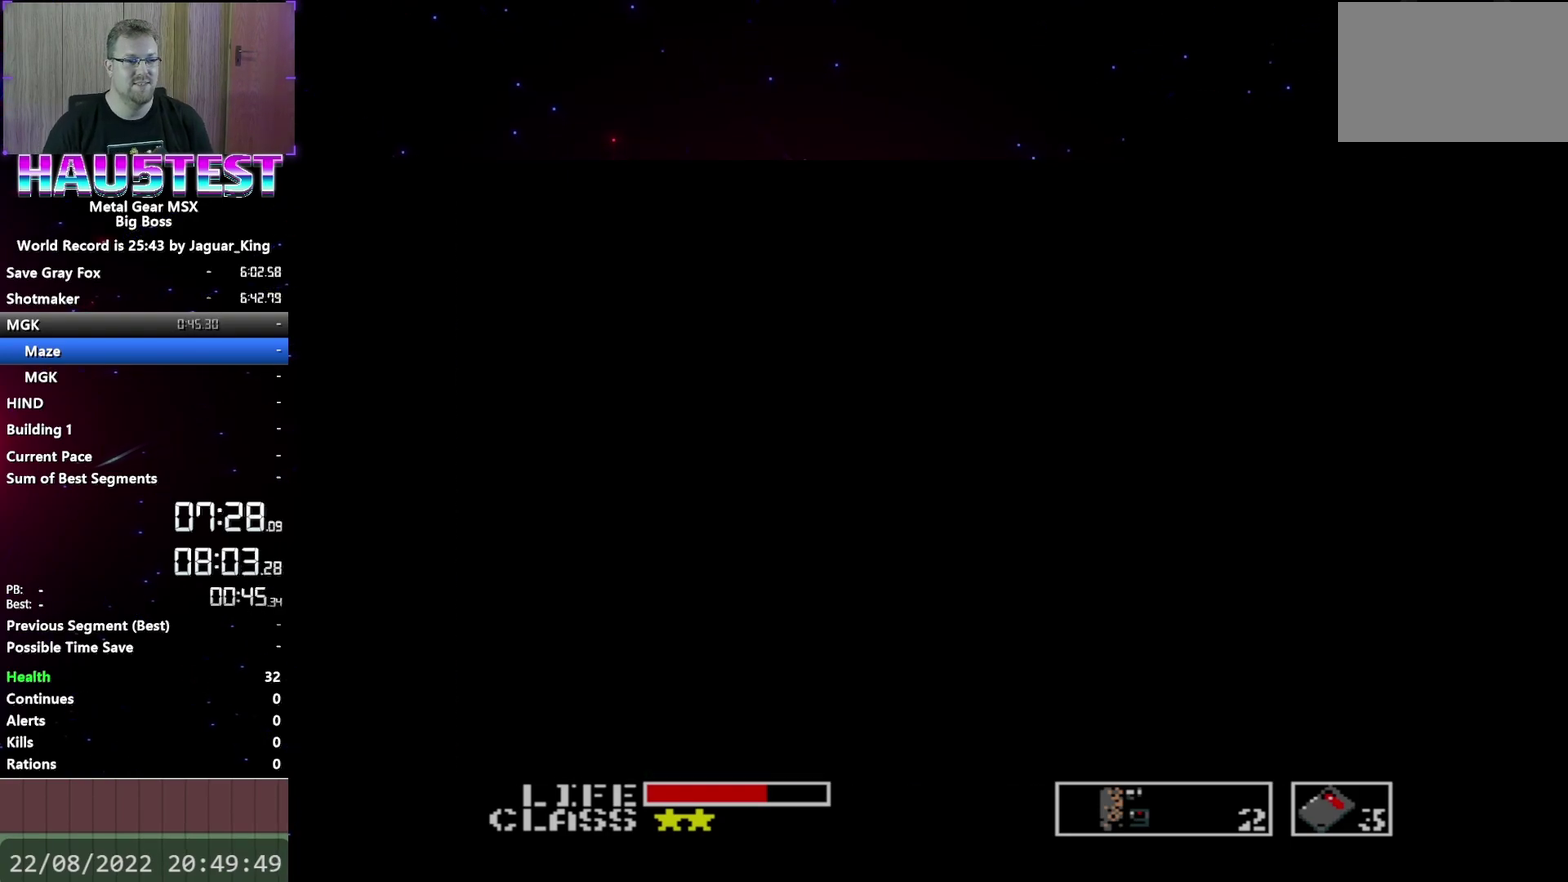
{"buttons": ["DPAD_UP"], "events": [[33, "DPAD_UP", "down"], [50, "DPAD_LEFT", "up"]]}
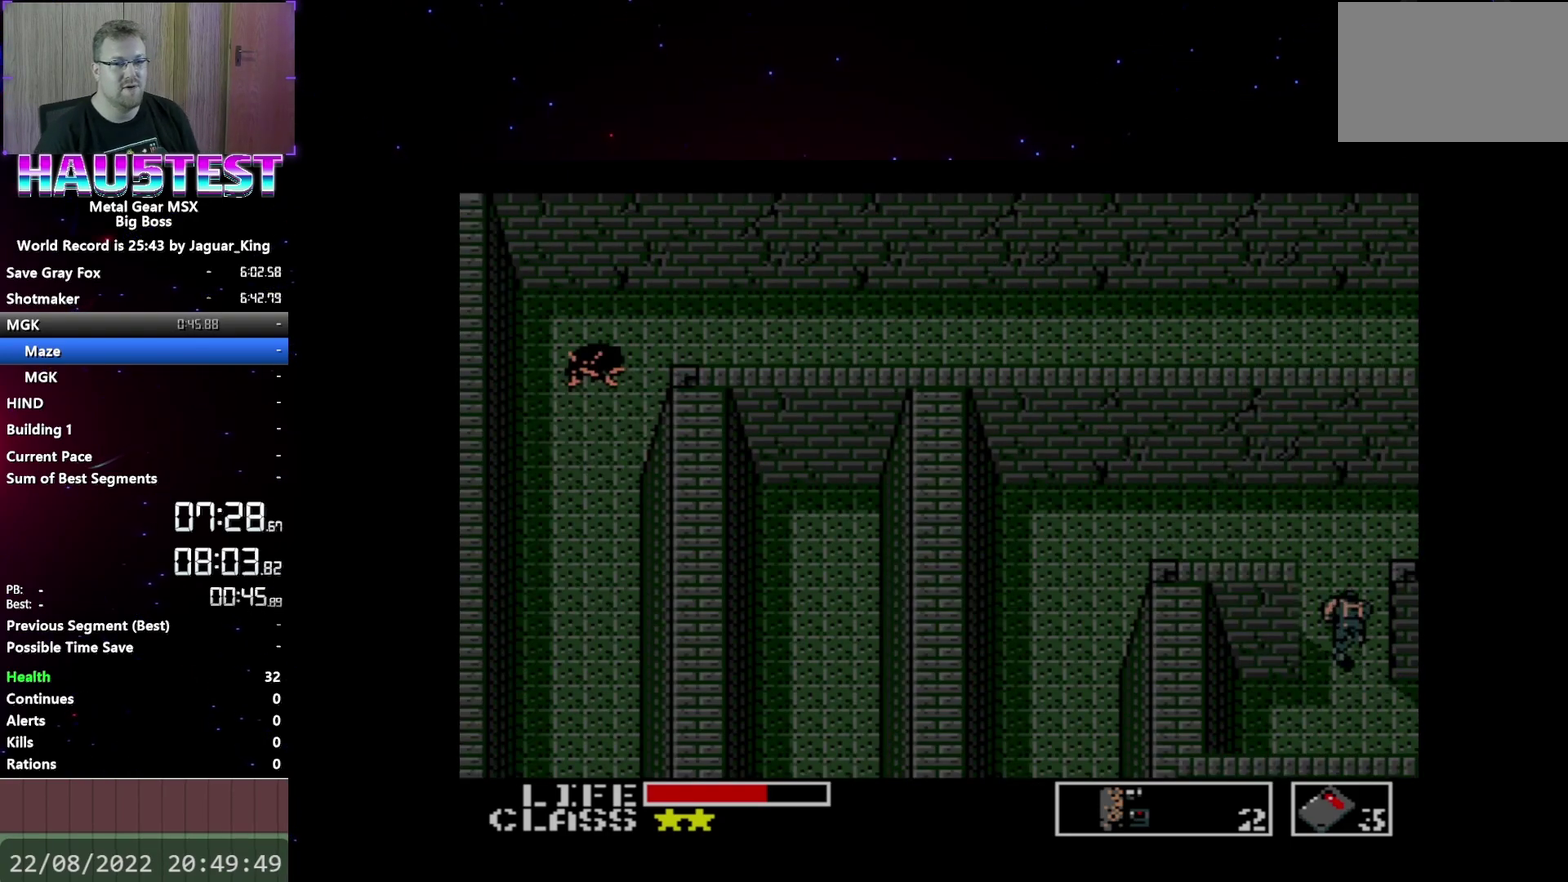
{"buttons": ["DPAD_LEFT"], "events": [[417, "DPAD_LEFT", "down"], [433, "DPAD_UP", "up"]]}
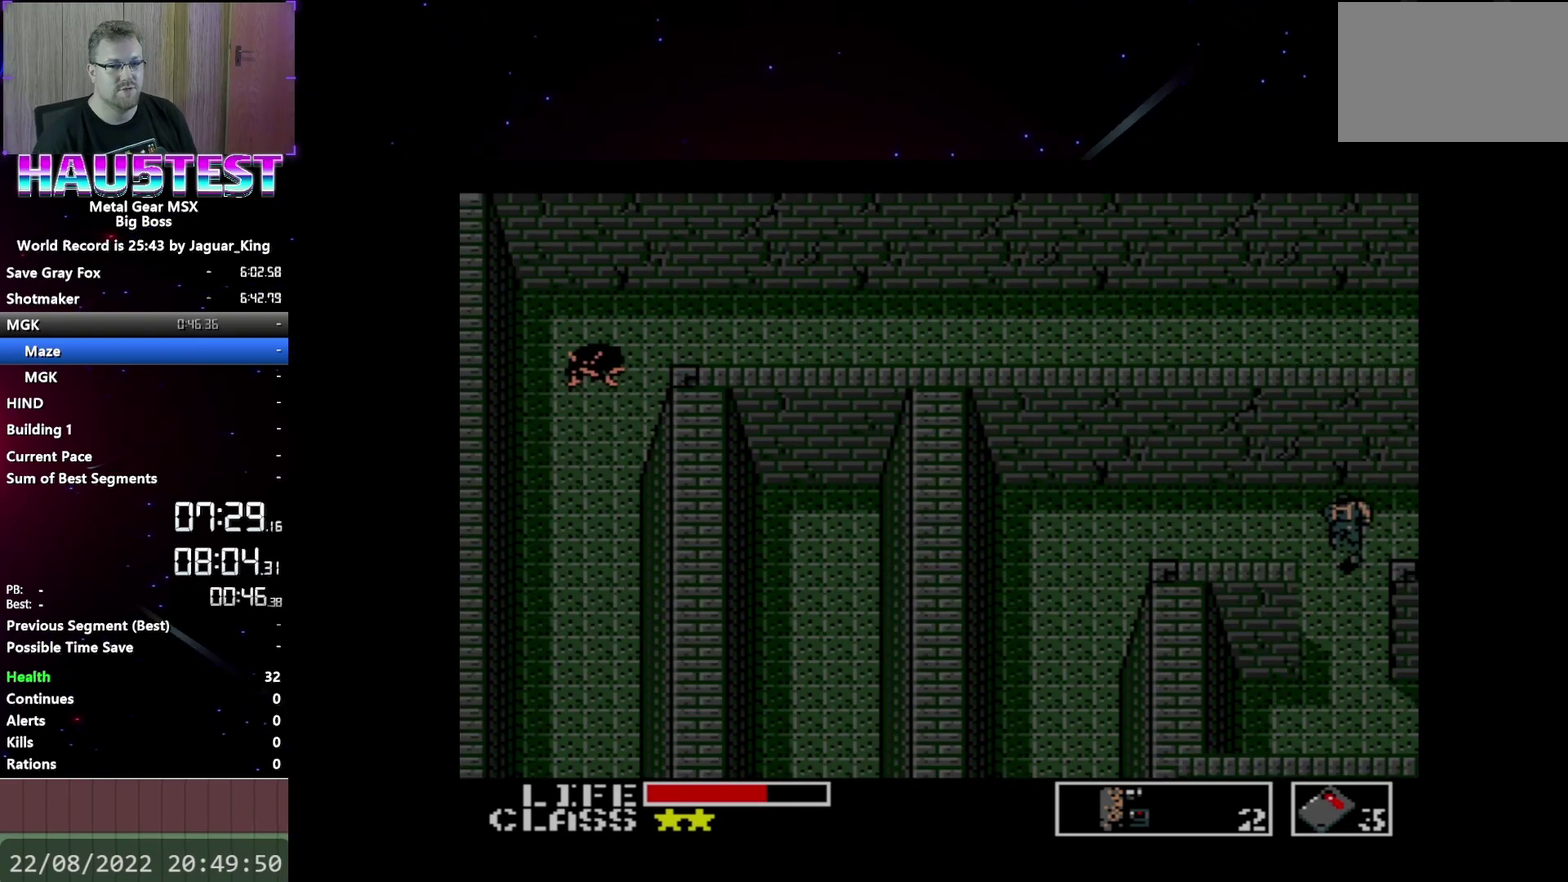
{"buttons": ["DPAD_LEFT"], "events": []}
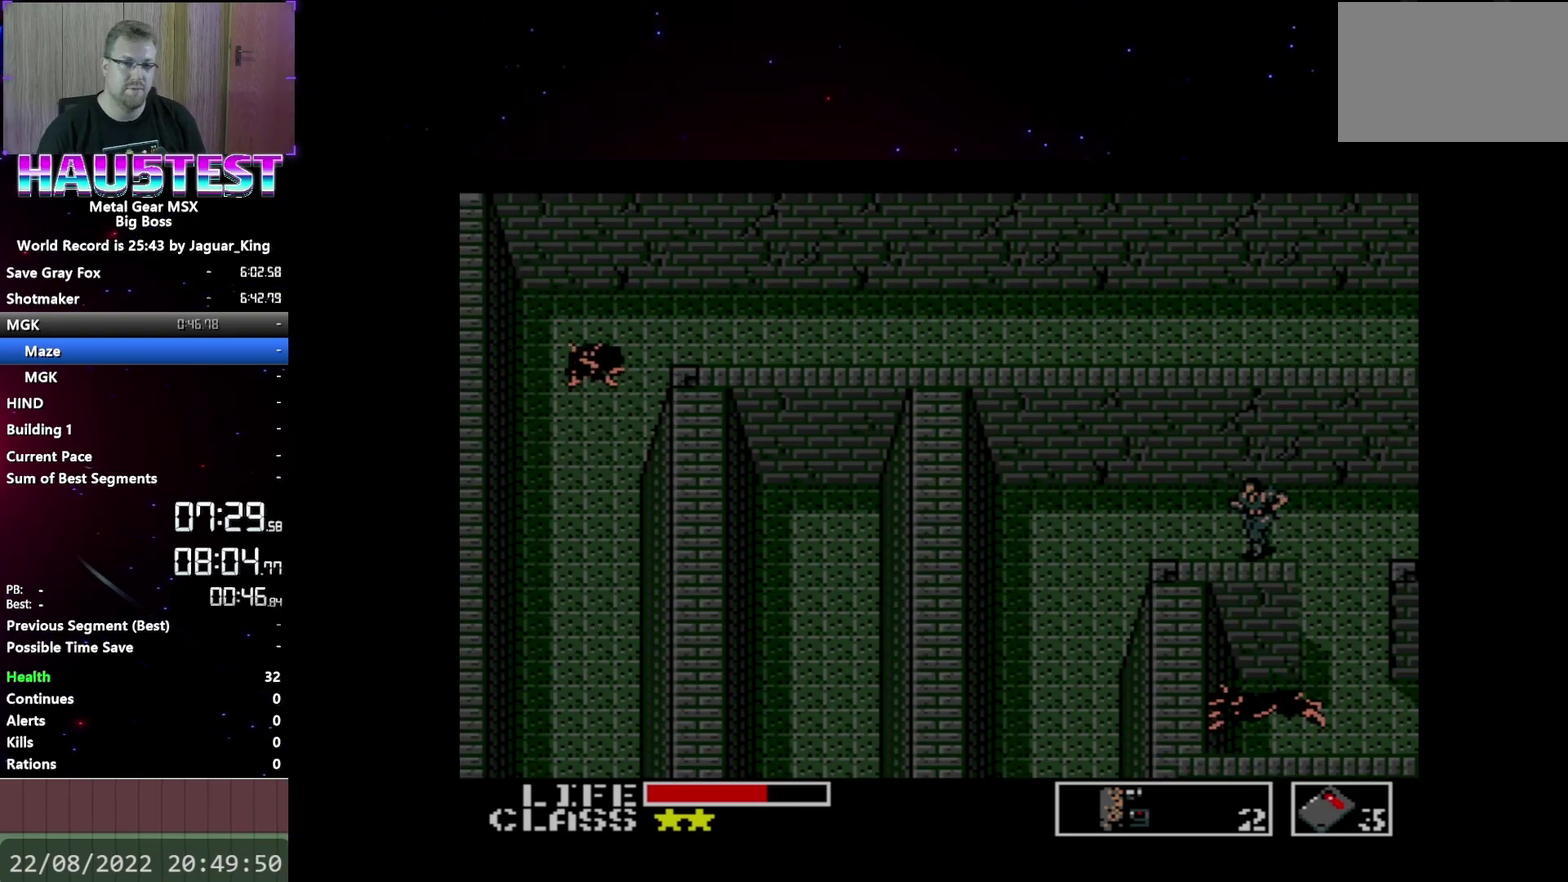
{"buttons": ["DPAD_DOWN", "DPAD_LEFT"], "events": [[483, "DPAD_DOWN", "down"]]}
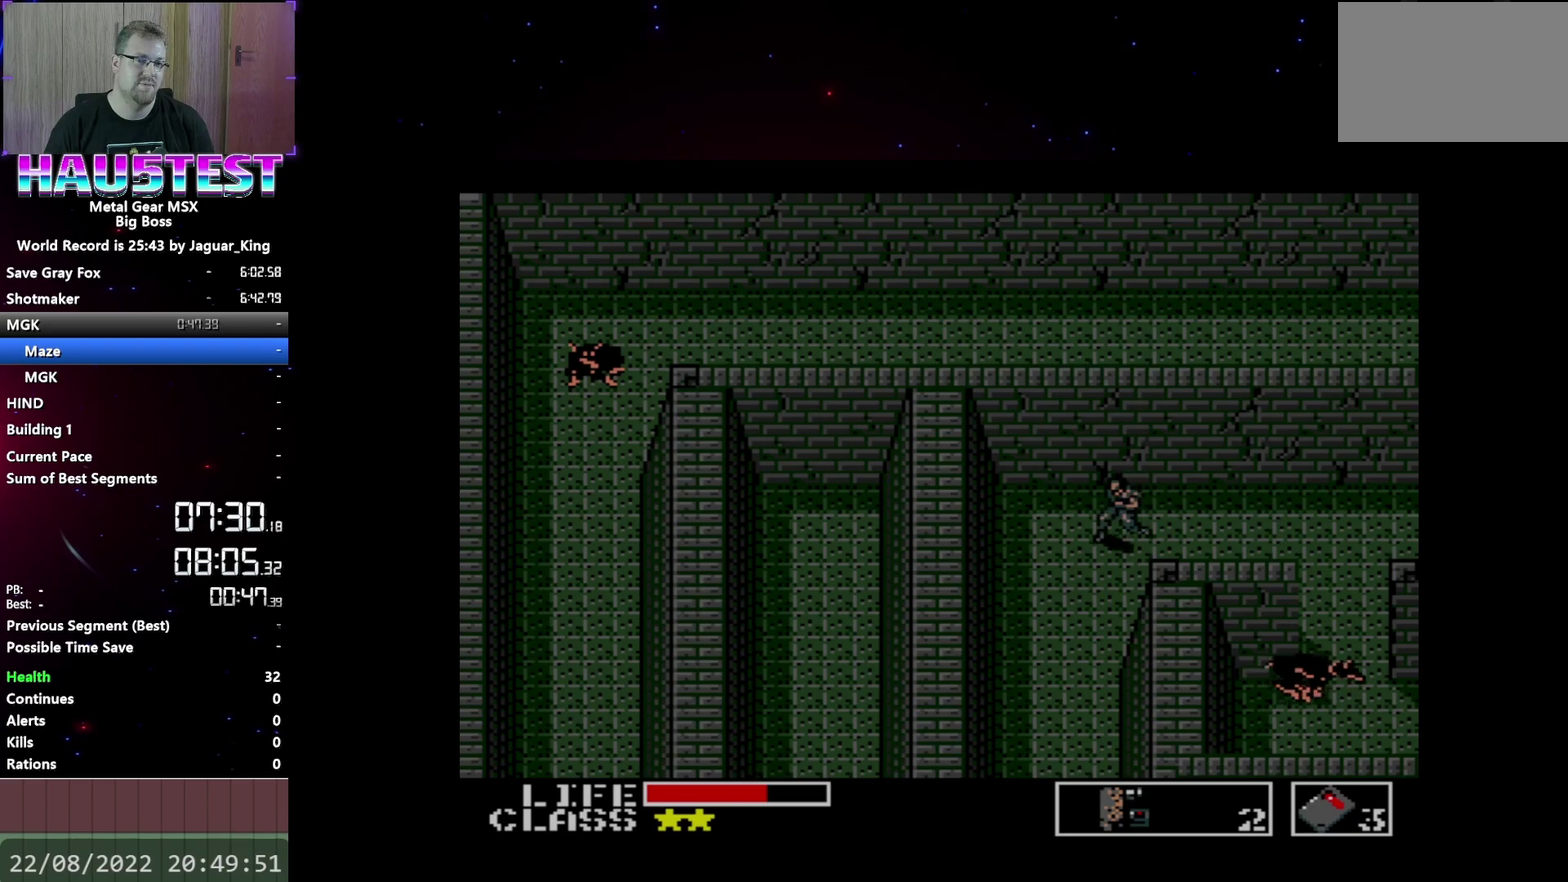
{"buttons": ["DPAD_DOWN"], "events": [[67, "DPAD_LEFT", "up"]]}
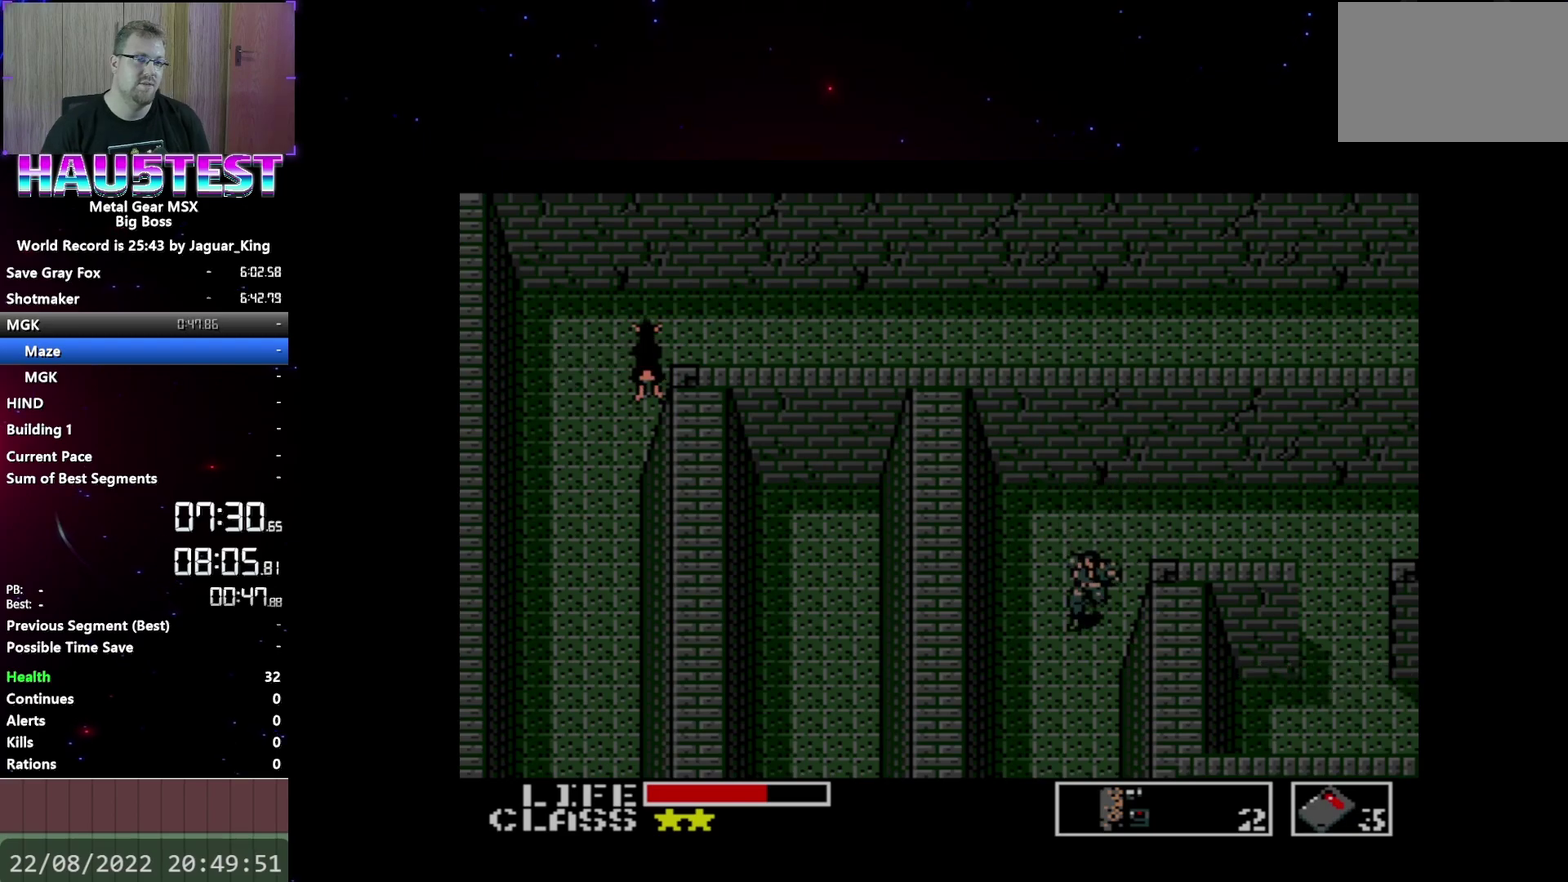
{"buttons": ["DPAD_DOWN"], "events": []}
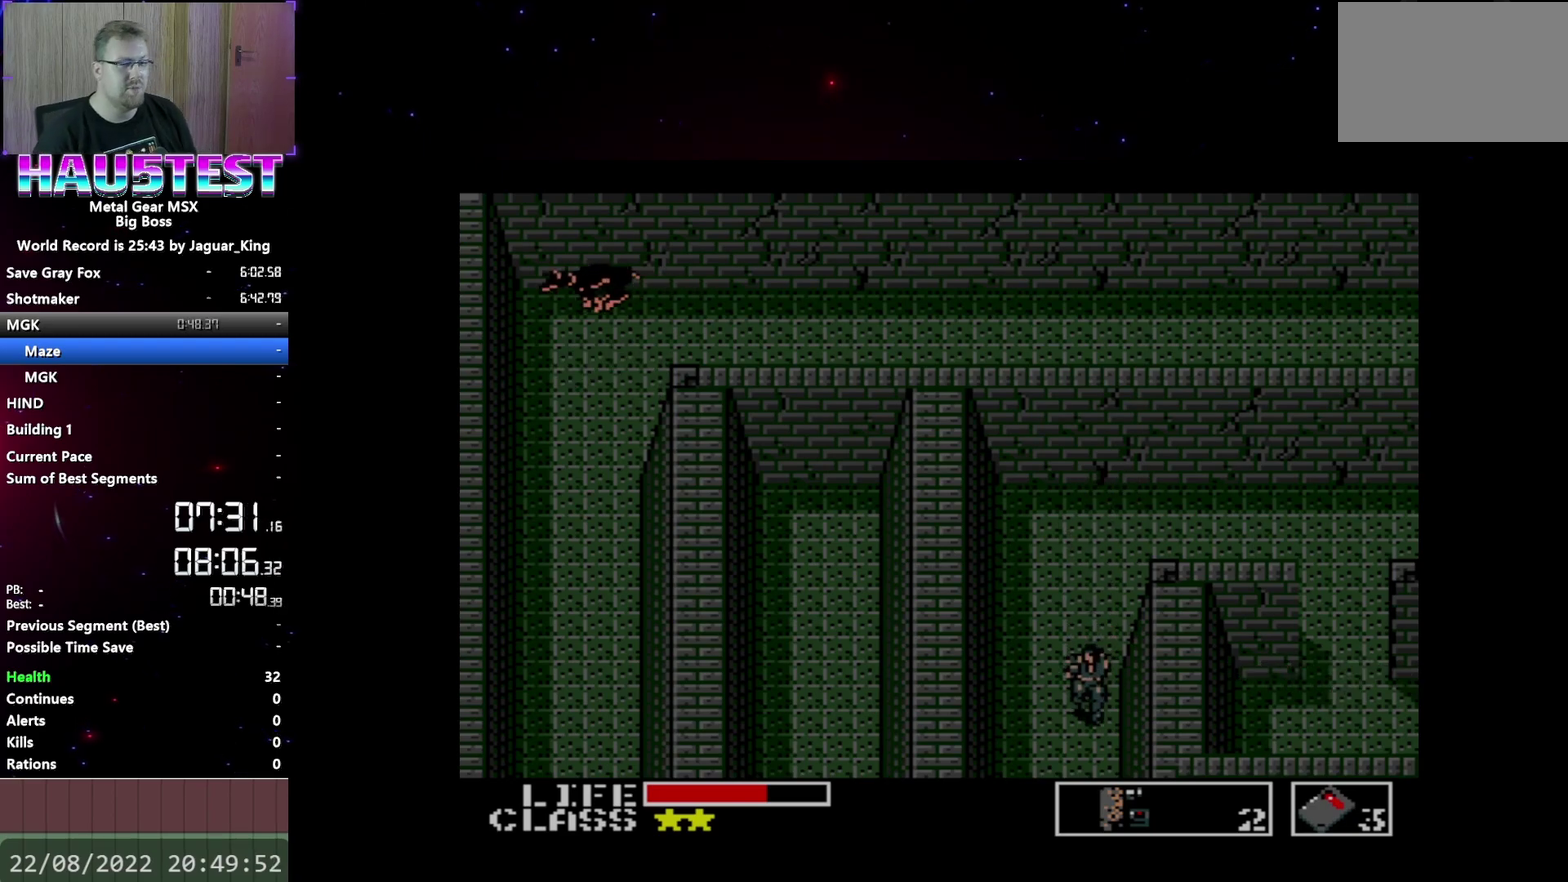
{"buttons": ["DPAD_DOWN"], "events": []}
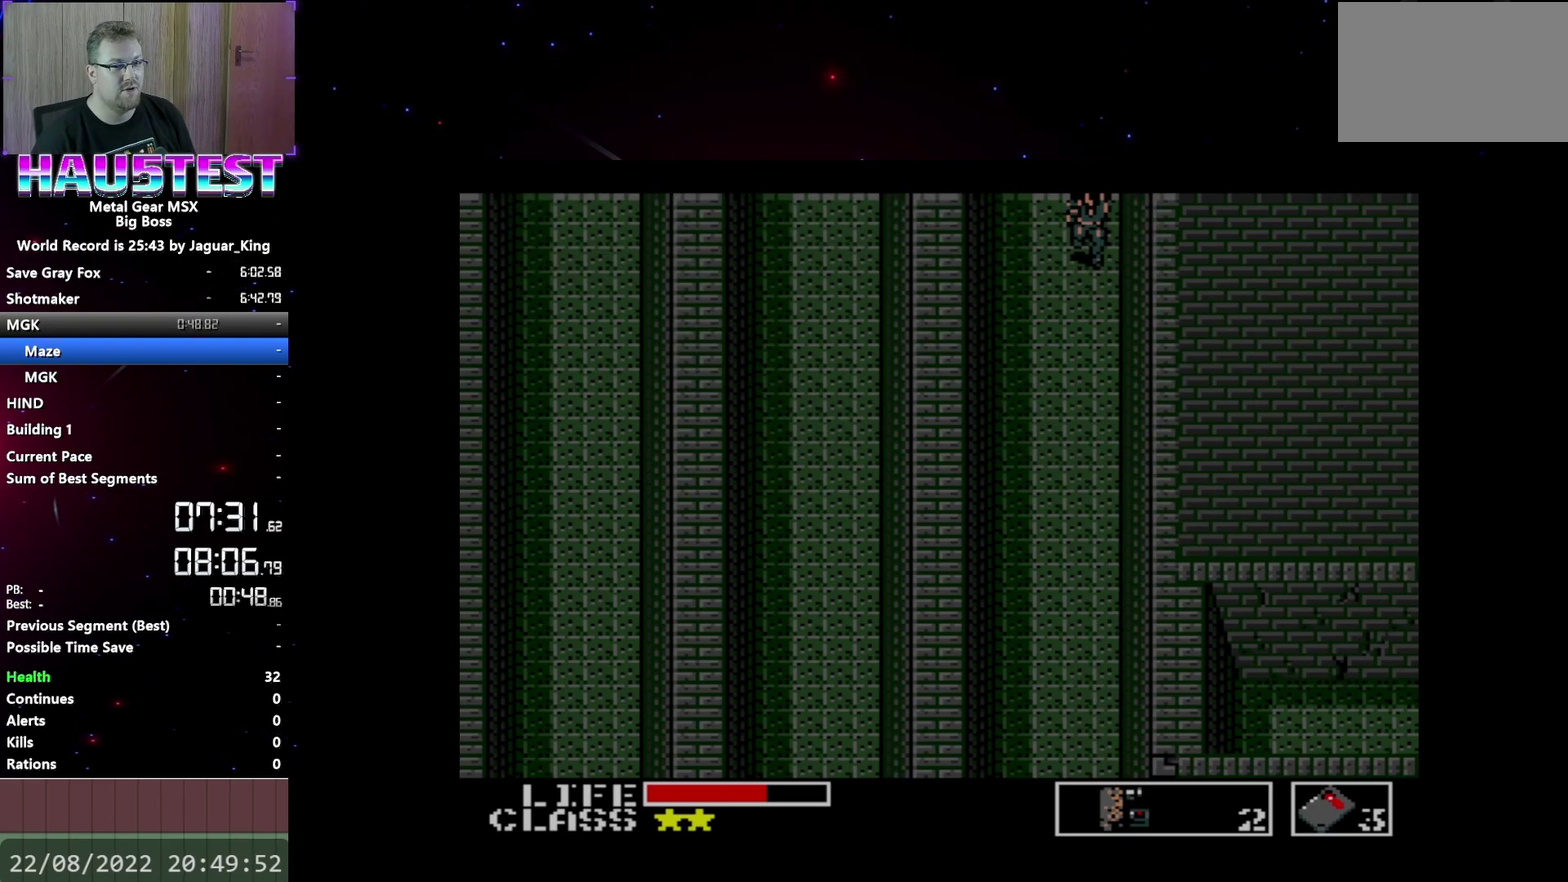
{"buttons": ["DPAD_DOWN"], "events": []}
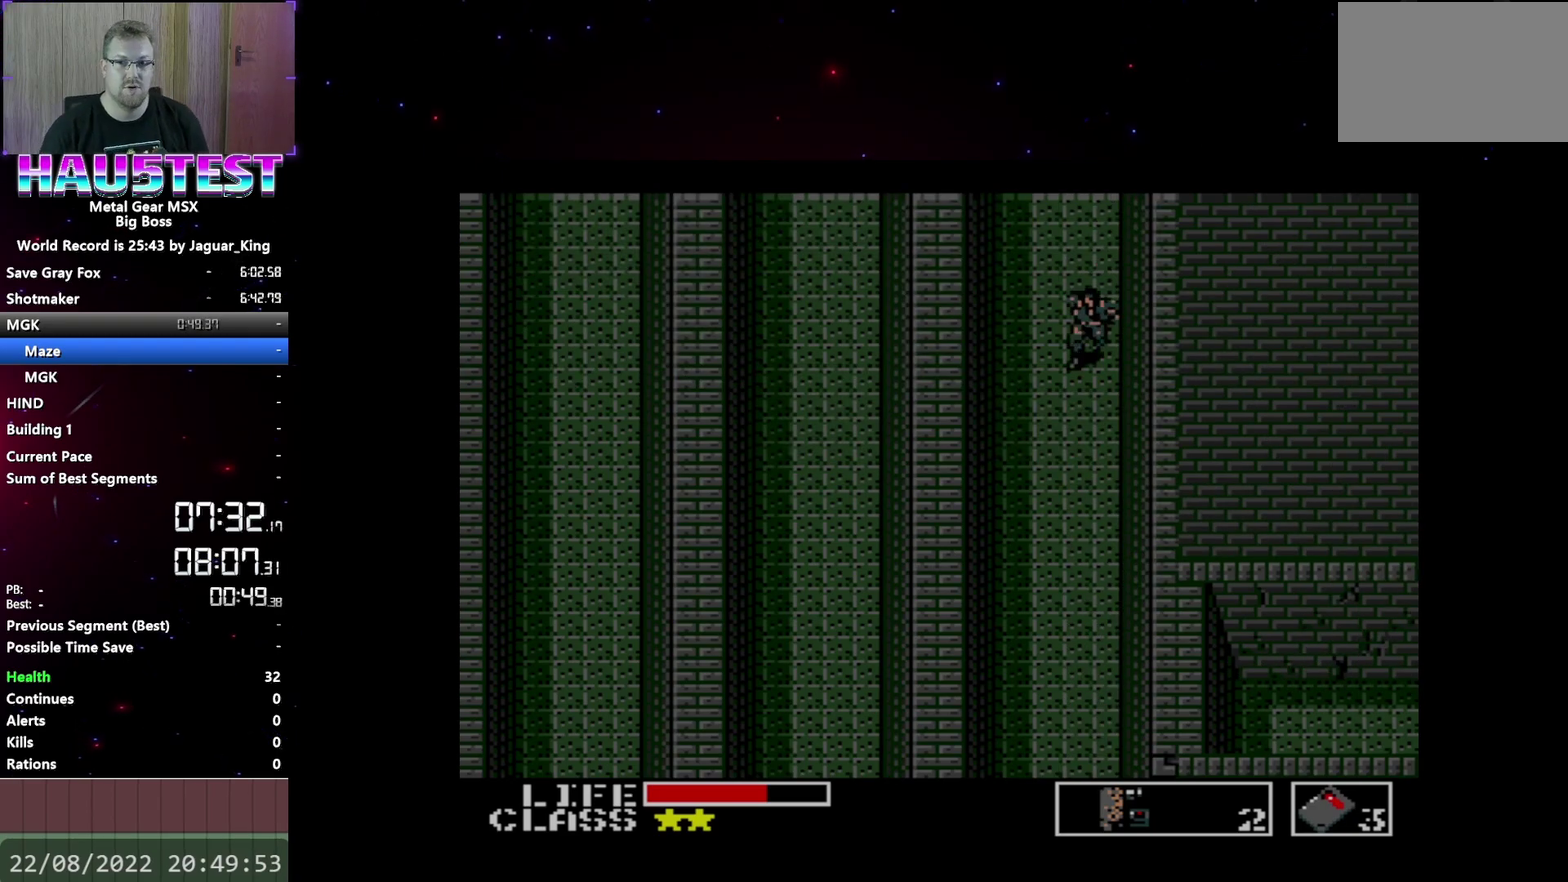
{"buttons": ["DPAD_DOWN"], "events": []}
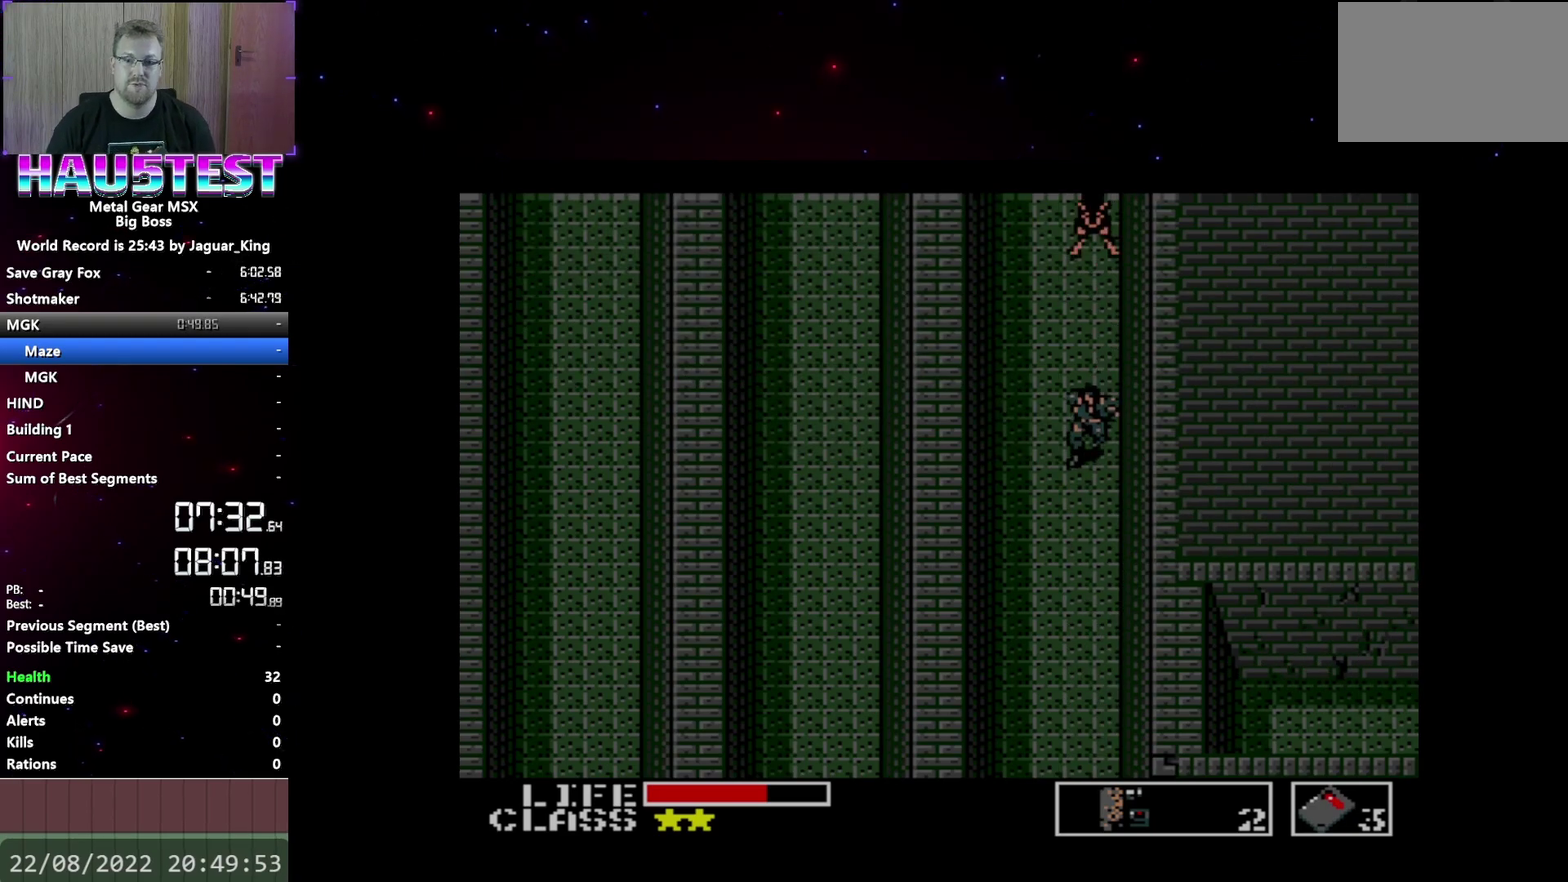
{"buttons": ["DPAD_DOWN"], "events": []}
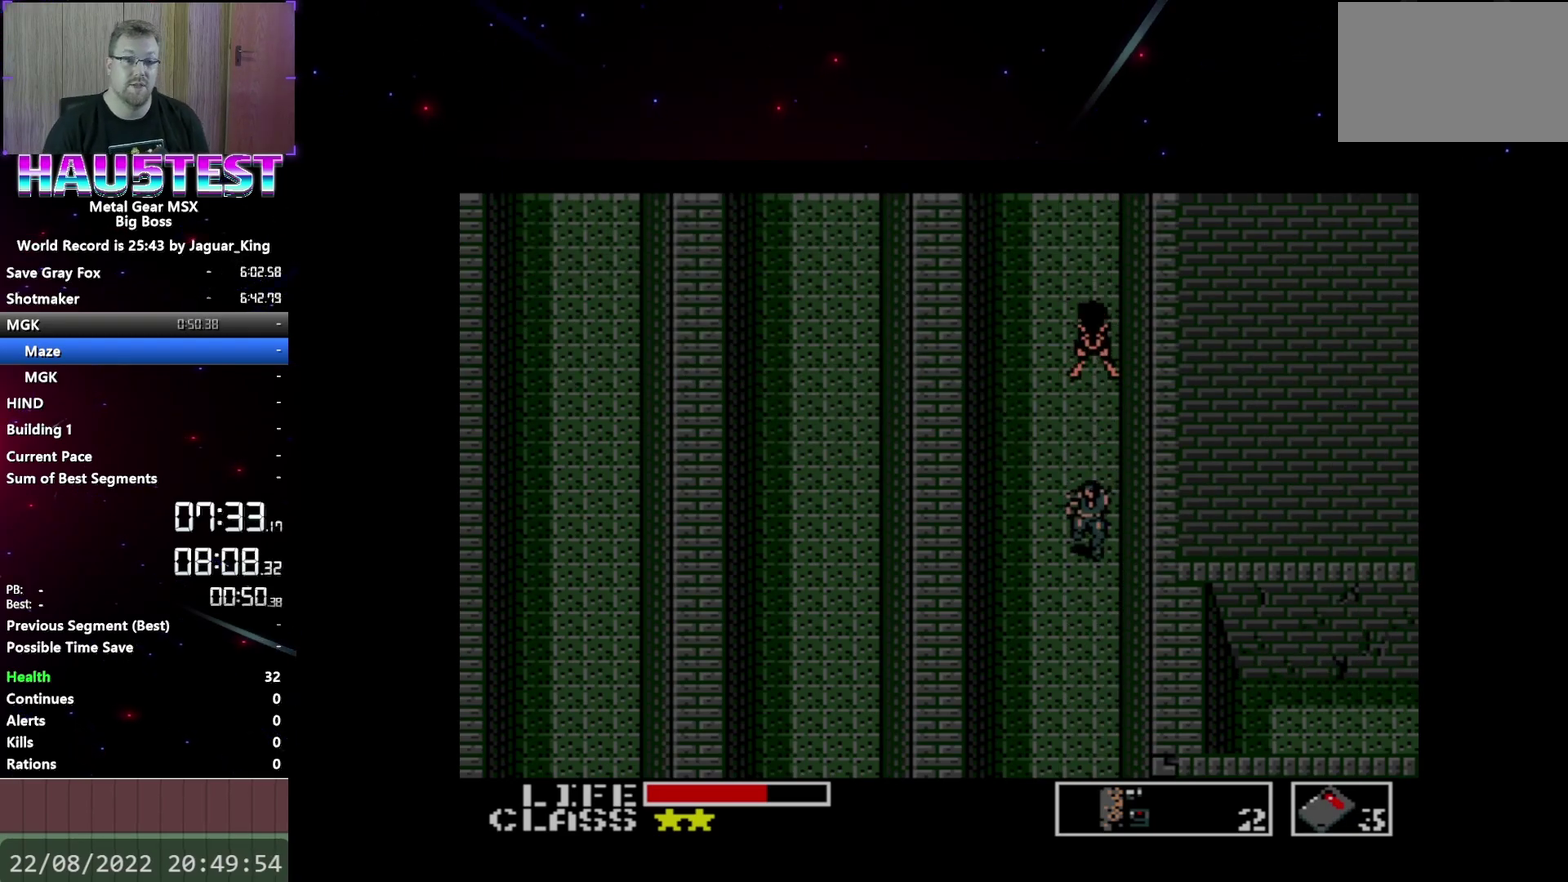
{"buttons": ["DPAD_DOWN"], "events": []}